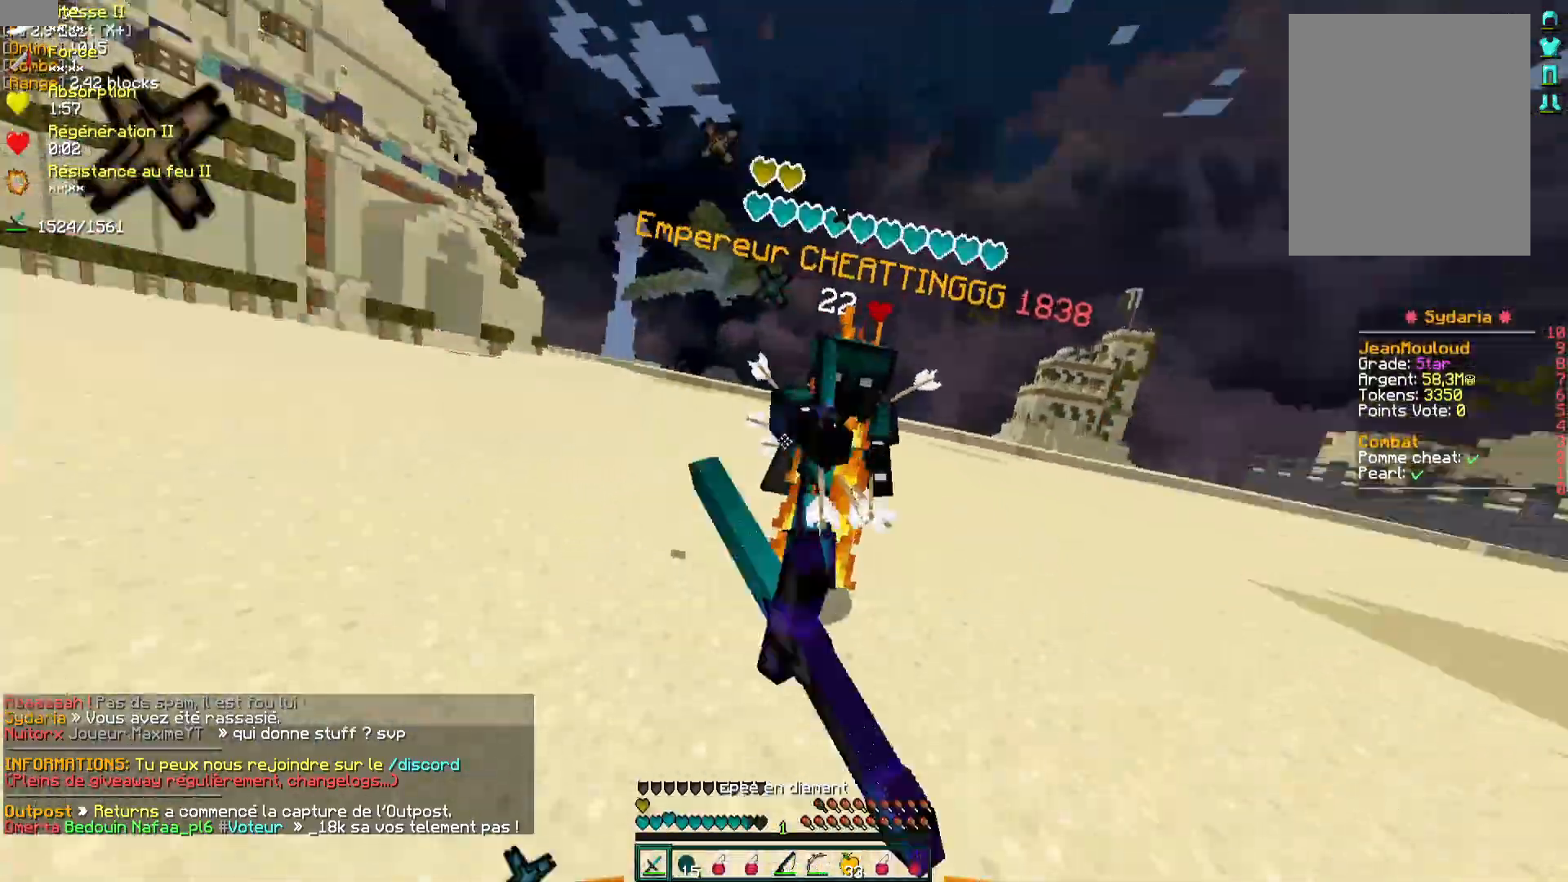
Gameplay with keyboard and mouse; each line is a JSON object with the keys and mouse buttons held at the frame after it. "events" lists presses ("down") and releases ("up") of "d", "q", "s", "z", "mouse_left" and "mouse_right" between this image and that frame as [ms after this image, input, new state], when the widget could be followed in between. "mouse_left", "mouse_right" = the "left", "right" buttons of the "mouse" list. No other keys are recorded. Fast repeated clicks can show as one long hold. Mouse movement is not recorded.
{"keys": ["q"], "mouse": ["left"], "events": [[17, "d", "up"], [17, "mouse_left", "down"], [50, "mouse_right", "down"], [100, "mouse_right", "up"], [117, "mouse_left", "up"], [167, "mouse_left", "down"], [167, "q", "down"], [250, "mouse_left", "up"], [300, "mouse_left", "down"], [383, "mouse_left", "up"], [450, "mouse_left", "down"], [467, "z", "up"]]}
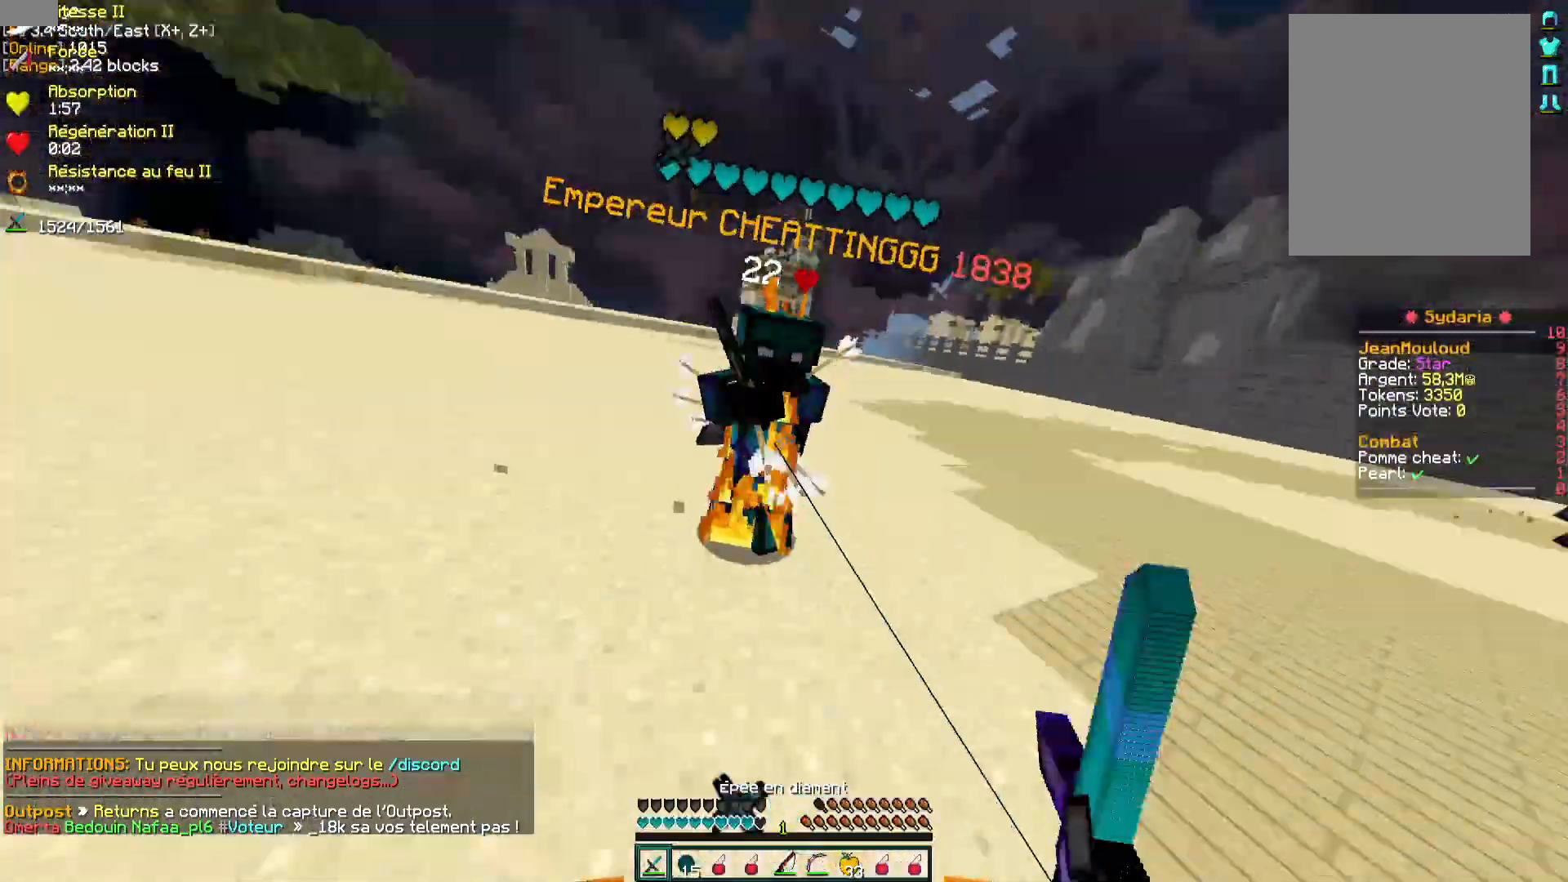
{"keys": ["z"], "mouse": ["left"], "events": [[17, "mouse_left", "up"], [33, "q", "up"], [50, "z", "down"], [83, "mouse_left", "down"], [100, "d", "down"], [117, "mouse_right", "down"], [133, "mouse_right", "up"], [167, "mouse_left", "up"], [217, "mouse_left", "down"], [300, "mouse_left", "up"], [467, "d", "up"], [467, "mouse_left", "down"]]}
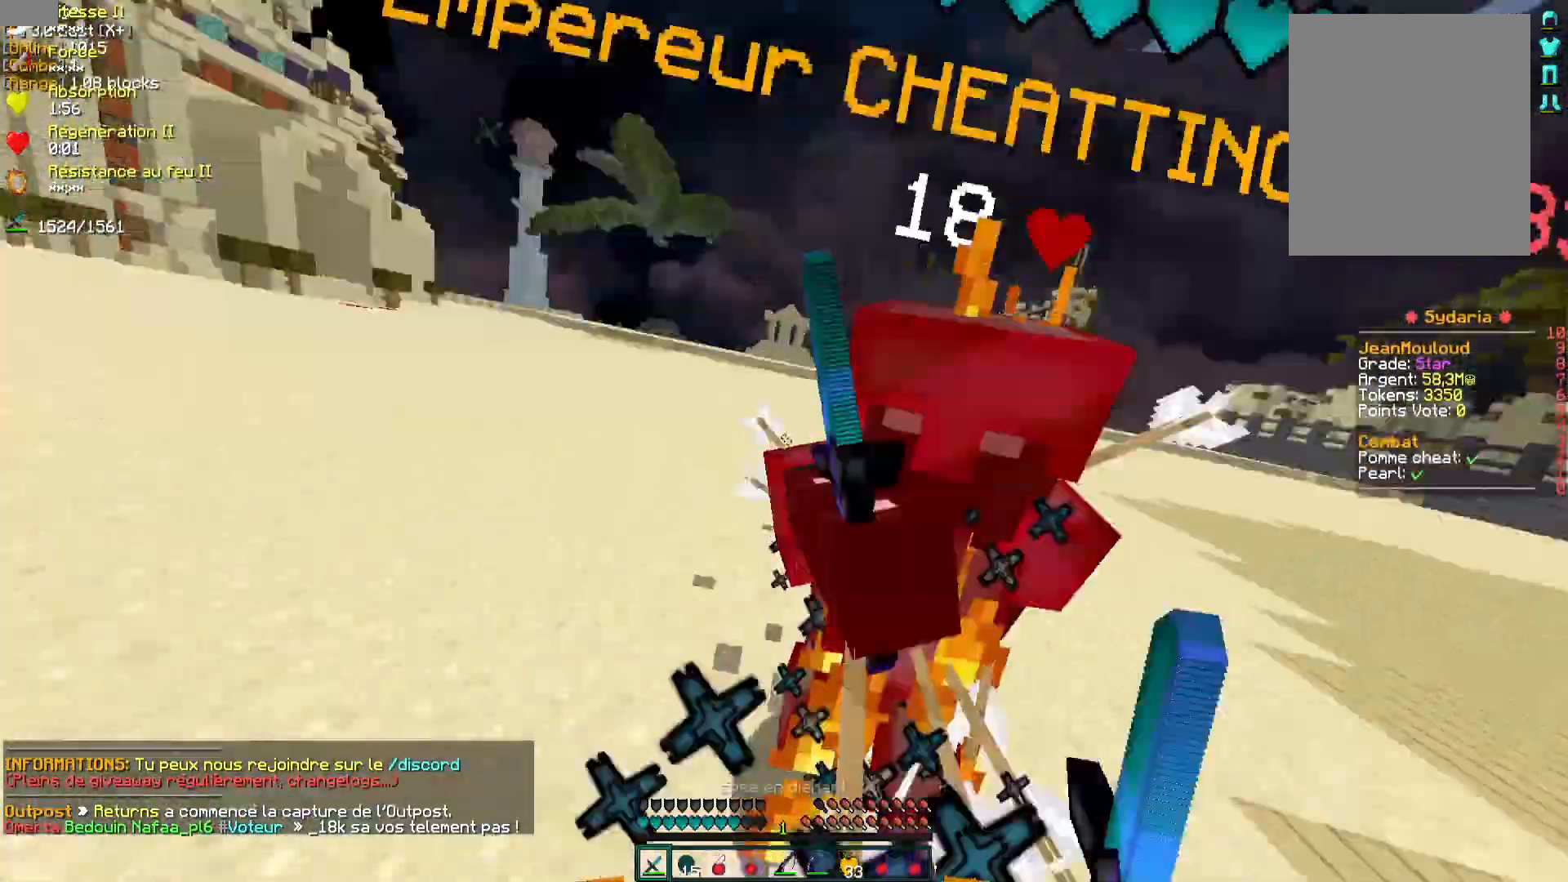
{"keys": ["z"], "mouse": ["left"], "events": [[17, "z", "up"], [33, "mouse_left", "up"], [83, "q", "down"], [83, "z", "down"], [100, "mouse_left", "down"], [183, "mouse_left", "up"], [250, "mouse_left", "down"], [267, "z", "up"], [300, "mouse_left", "up"], [333, "mouse_left", "down"], [383, "z", "down"], [400, "mouse_left", "up"], [433, "q", "up"], [467, "mouse_left", "down"]]}
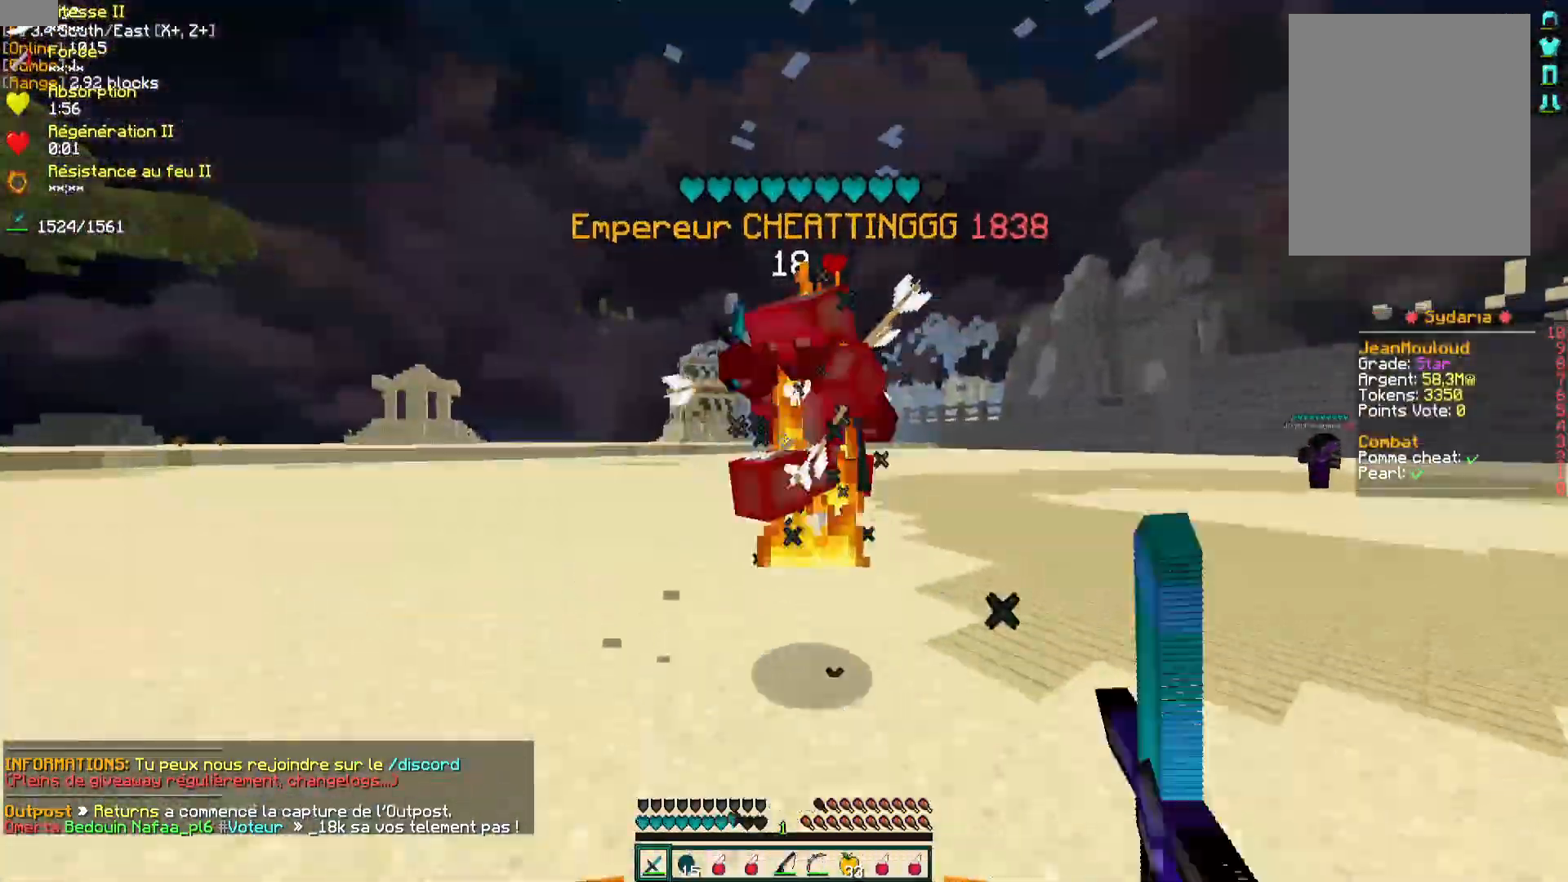
{"keys": ["q", "z"], "mouse": [], "events": [[33, "d", "down"], [33, "mouse_left", "up"], [100, "mouse_left", "down"], [200, "mouse_left", "up"], [233, "mouse_left", "down"], [300, "mouse_left", "up"], [367, "d", "up"], [367, "mouse_left", "down"], [433, "mouse_left", "up"], [500, "q", "down"]]}
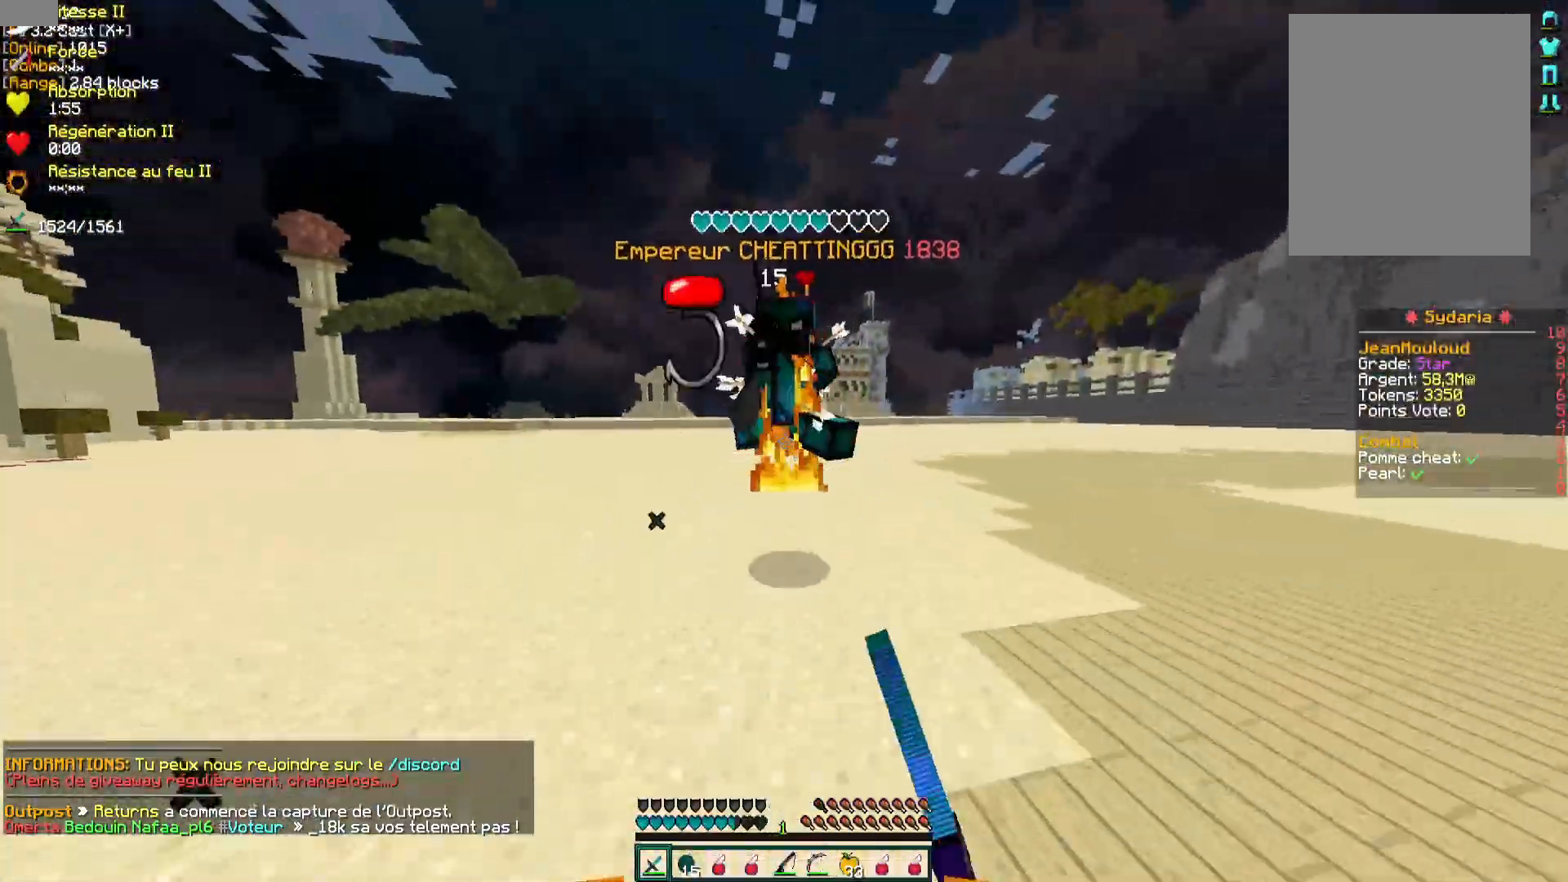
{"keys": ["d", "z"], "mouse": ["left"], "events": [[17, "mouse_left", "down"], [67, "mouse_left", "up"], [150, "mouse_left", "down"], [217, "mouse_left", "up"], [267, "mouse_left", "down"], [317, "mouse_left", "up"], [317, "z", "up"], [367, "z", "down"], [383, "mouse_left", "down"], [383, "q", "up"], [450, "d", "down"], [450, "mouse_left", "up"], [500, "mouse_left", "down"]]}
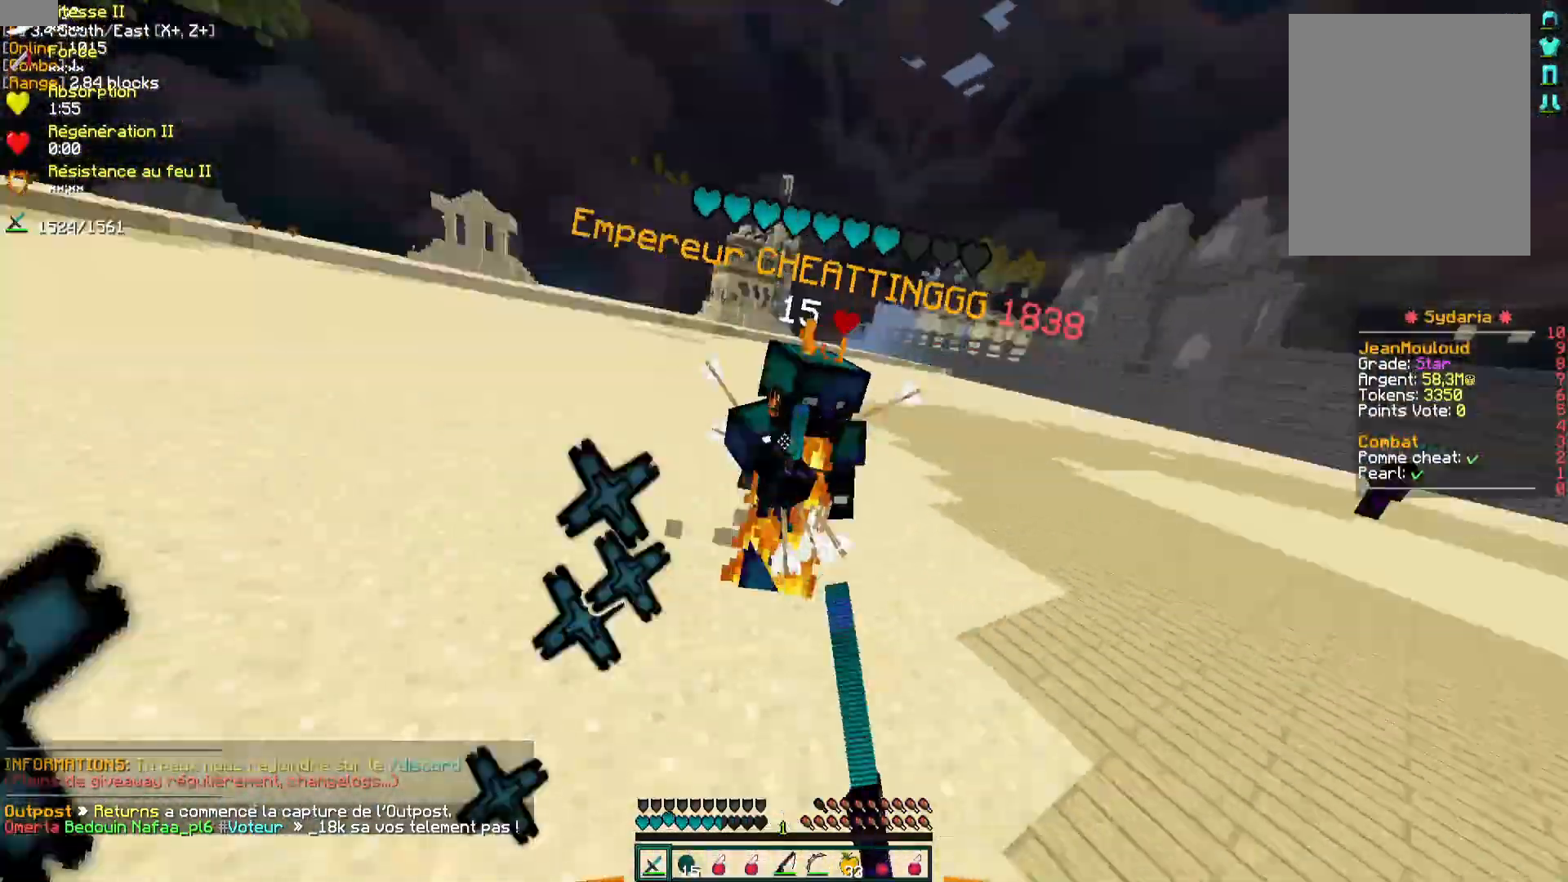
{"keys": ["z"], "mouse": [], "events": [[83, "mouse_left", "up"], [150, "mouse_left", "down"], [167, "mouse_right", "down"], [217, "mouse_left", "up"], [217, "mouse_right", "up"], [300, "mouse_left", "down"], [367, "mouse_left", "up"], [450, "mouse_left", "down"], [500, "d", "up"], [500, "mouse_left", "up"]]}
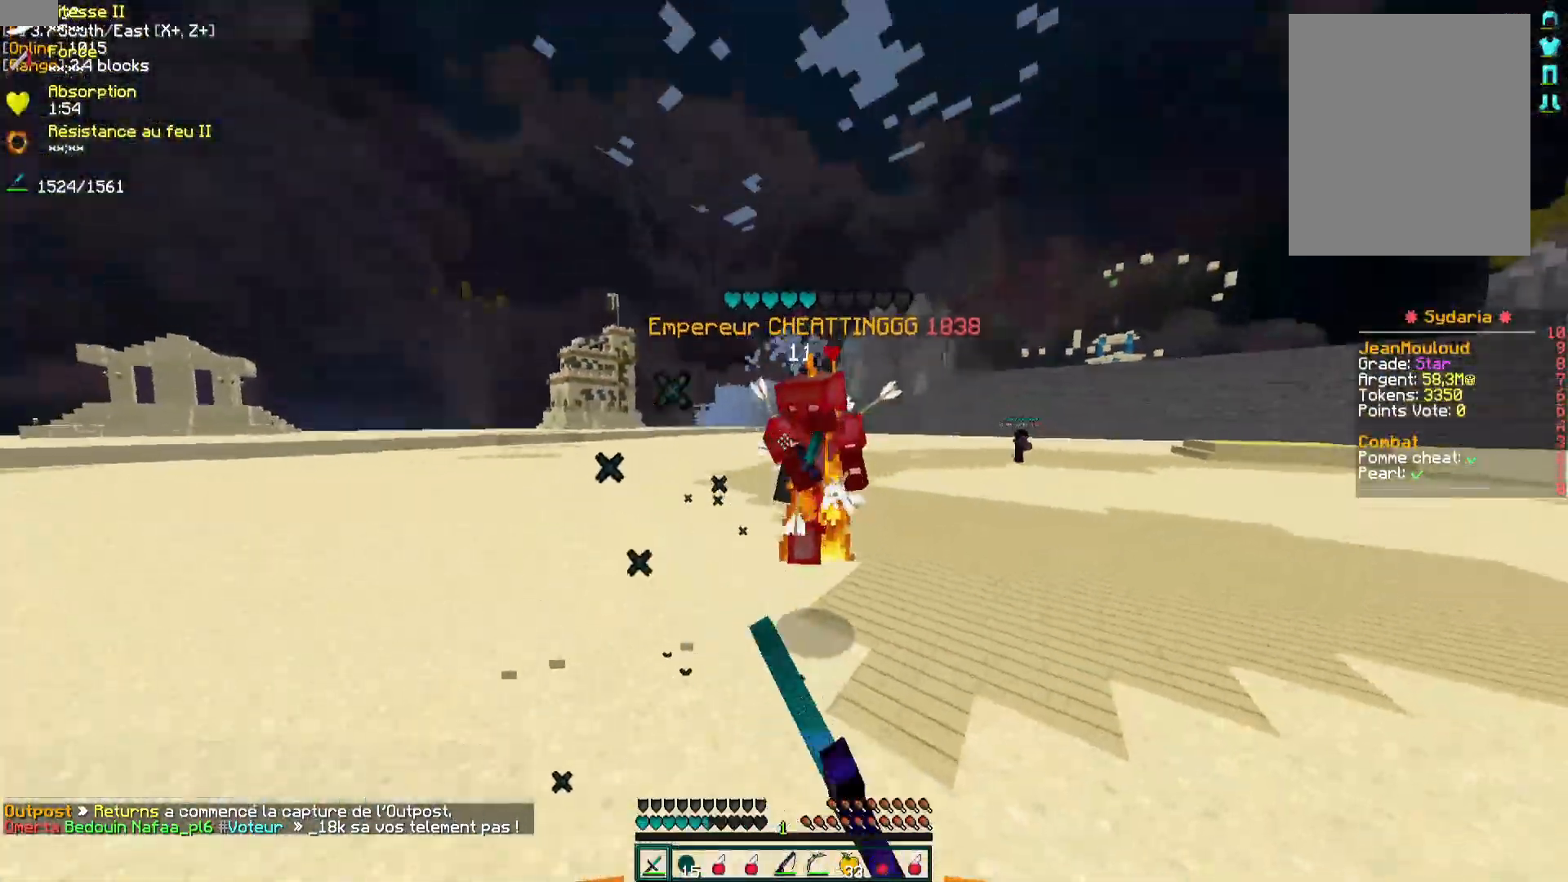
{"keys": ["d", "z"], "mouse": ["left", "right"], "events": [[117, "mouse_left", "down"], [133, "q", "down"], [183, "mouse_left", "up"], [250, "mouse_left", "down"], [317, "mouse_left", "up"], [367, "mouse_left", "down"], [400, "q", "up"], [433, "mouse_left", "up"], [483, "d", "down"], [500, "mouse_left", "down"], [500, "mouse_right", "down"]]}
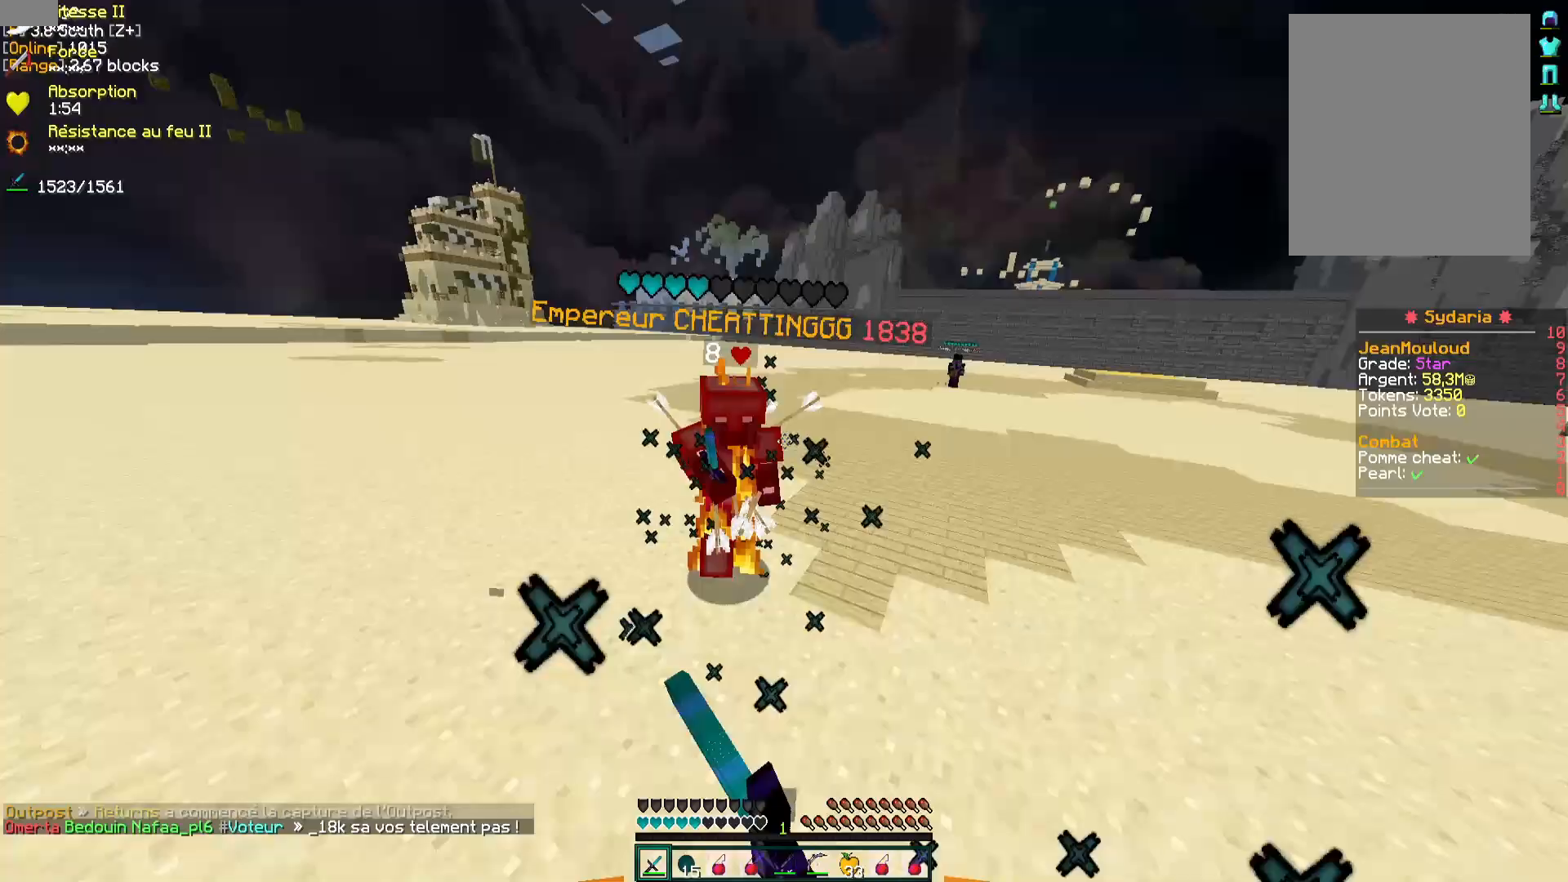
{"keys": ["d", "z"], "mouse": [], "events": [[83, "mouse_right", "up"], [100, "mouse_left", "up"], [167, "mouse_left", "down"], [217, "mouse_left", "up"]]}
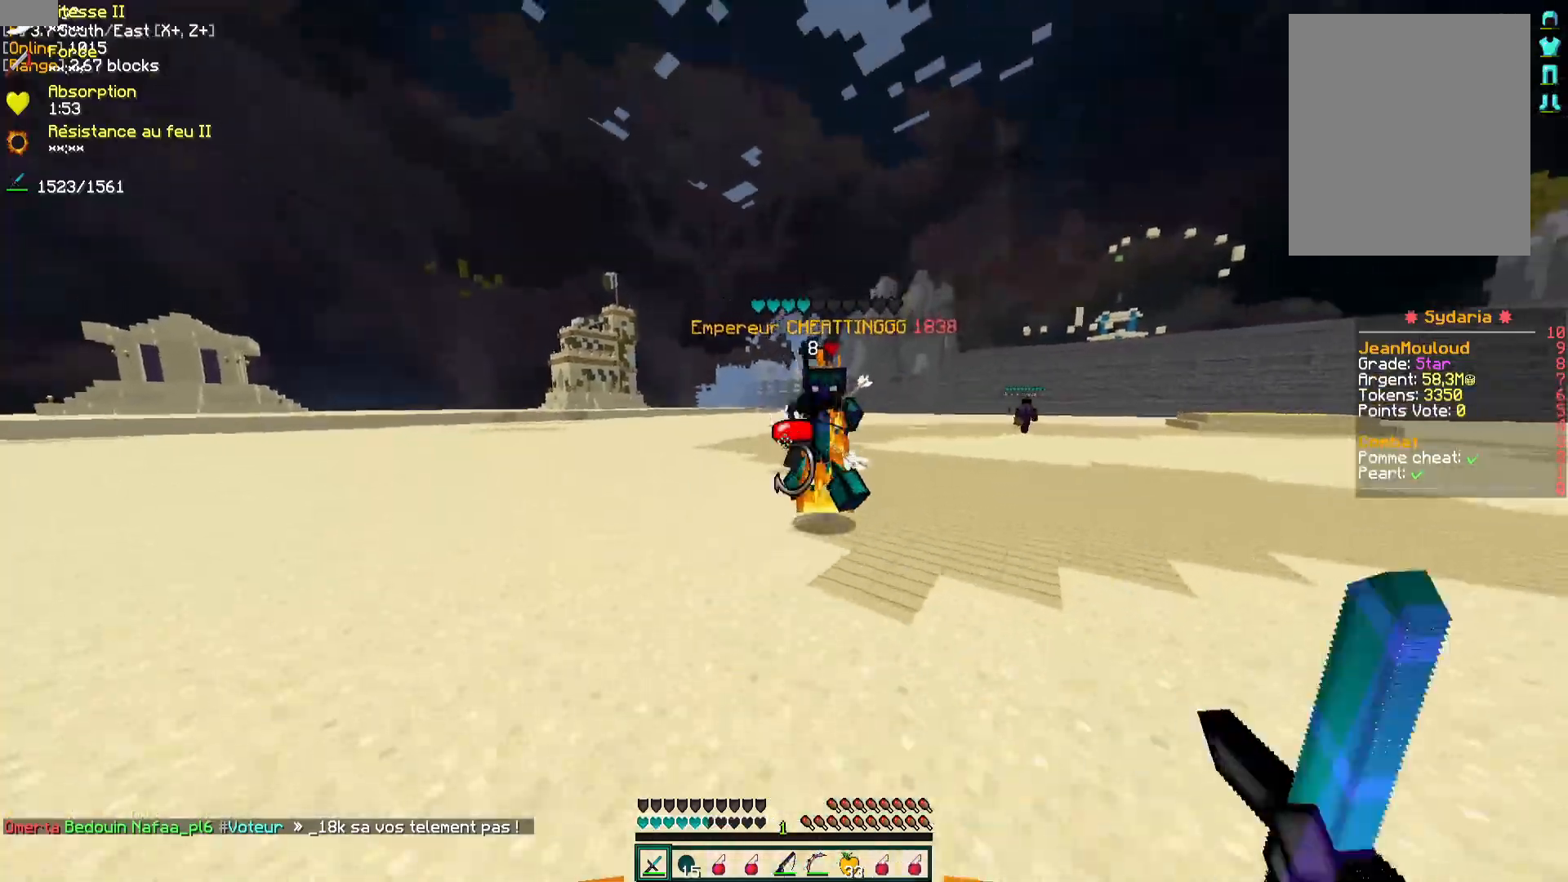
{"keys": ["d", "z"], "mouse": [], "events": [[300, "mouse_left", "down"], [333, "mouse_left", "up"], [400, "mouse_left", "down"], [483, "mouse_left", "up"]]}
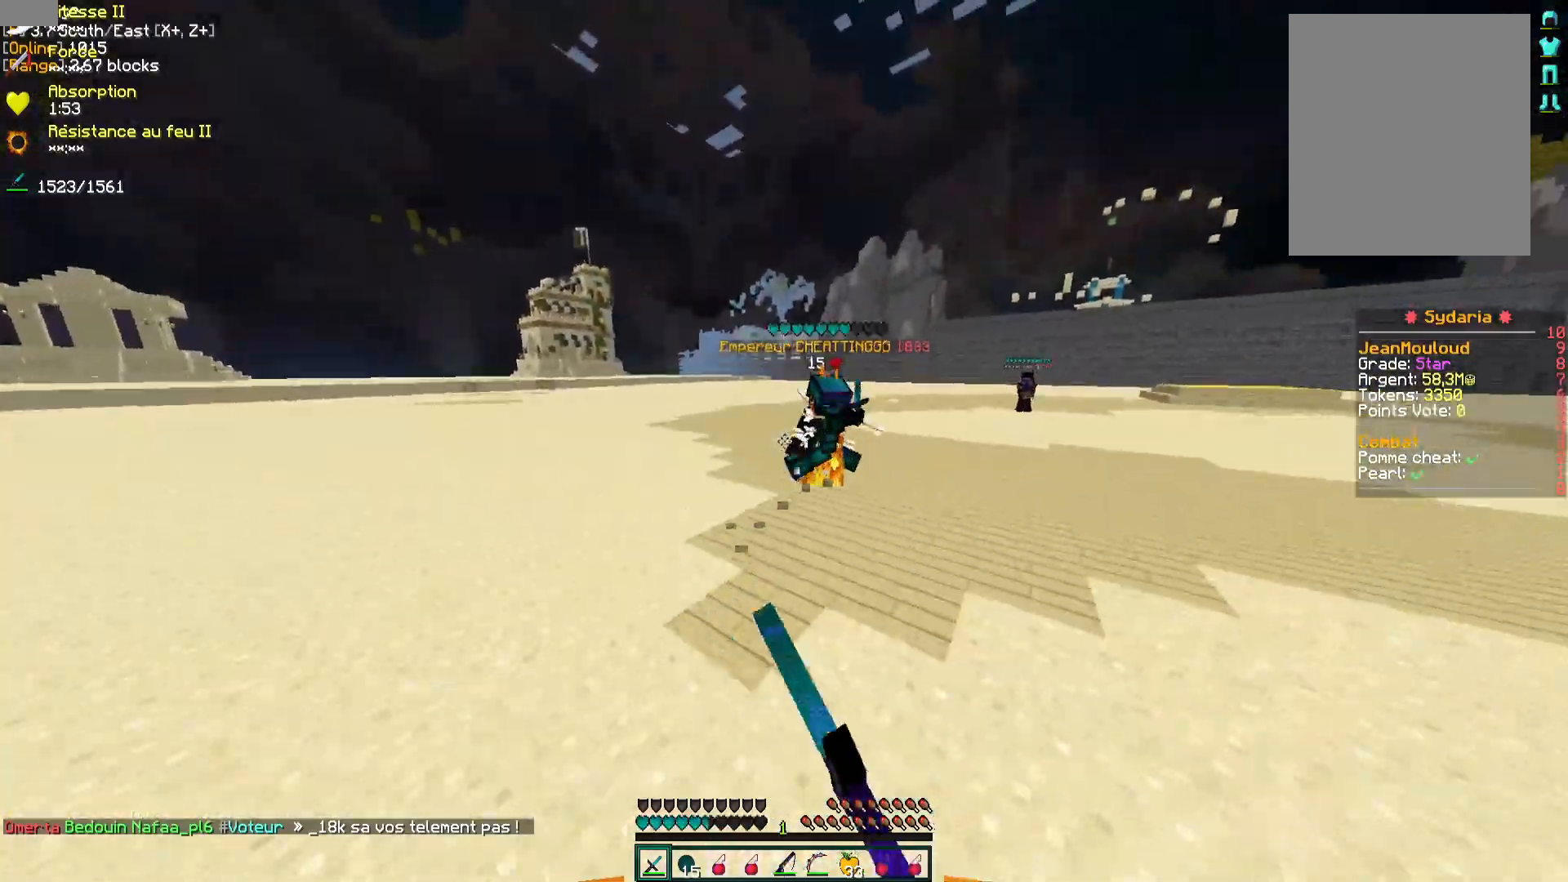
{"keys": ["q"], "mouse": [], "events": [[50, "d", "up"], [50, "z", "up"], [150, "q", "down"], [150, "z", "down"], [317, "mouse_left", "down"], [367, "mouse_left", "up"], [450, "mouse_left", "down"], [450, "z", "up"], [500, "mouse_left", "up"]]}
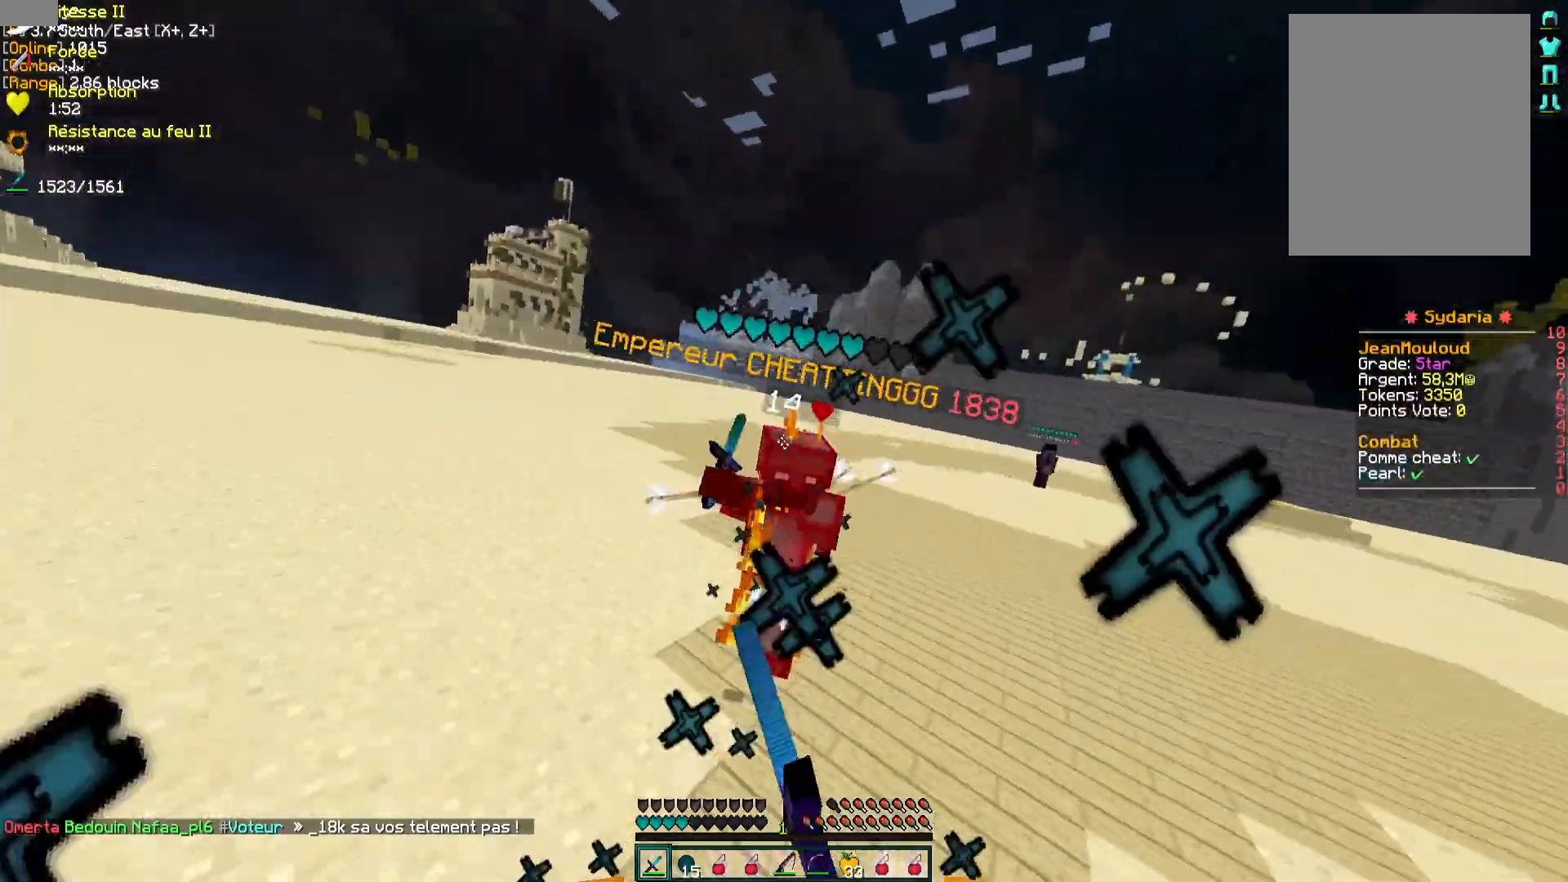
{"keys": ["d", "z"], "mouse": [], "events": [[50, "mouse_left", "down"], [67, "z", "down"], [117, "mouse_left", "up"], [117, "q", "up"], [183, "d", "down"], [200, "mouse_left", "down"], [267, "mouse_left", "up"], [333, "mouse_left", "down"], [400, "mouse_left", "up"]]}
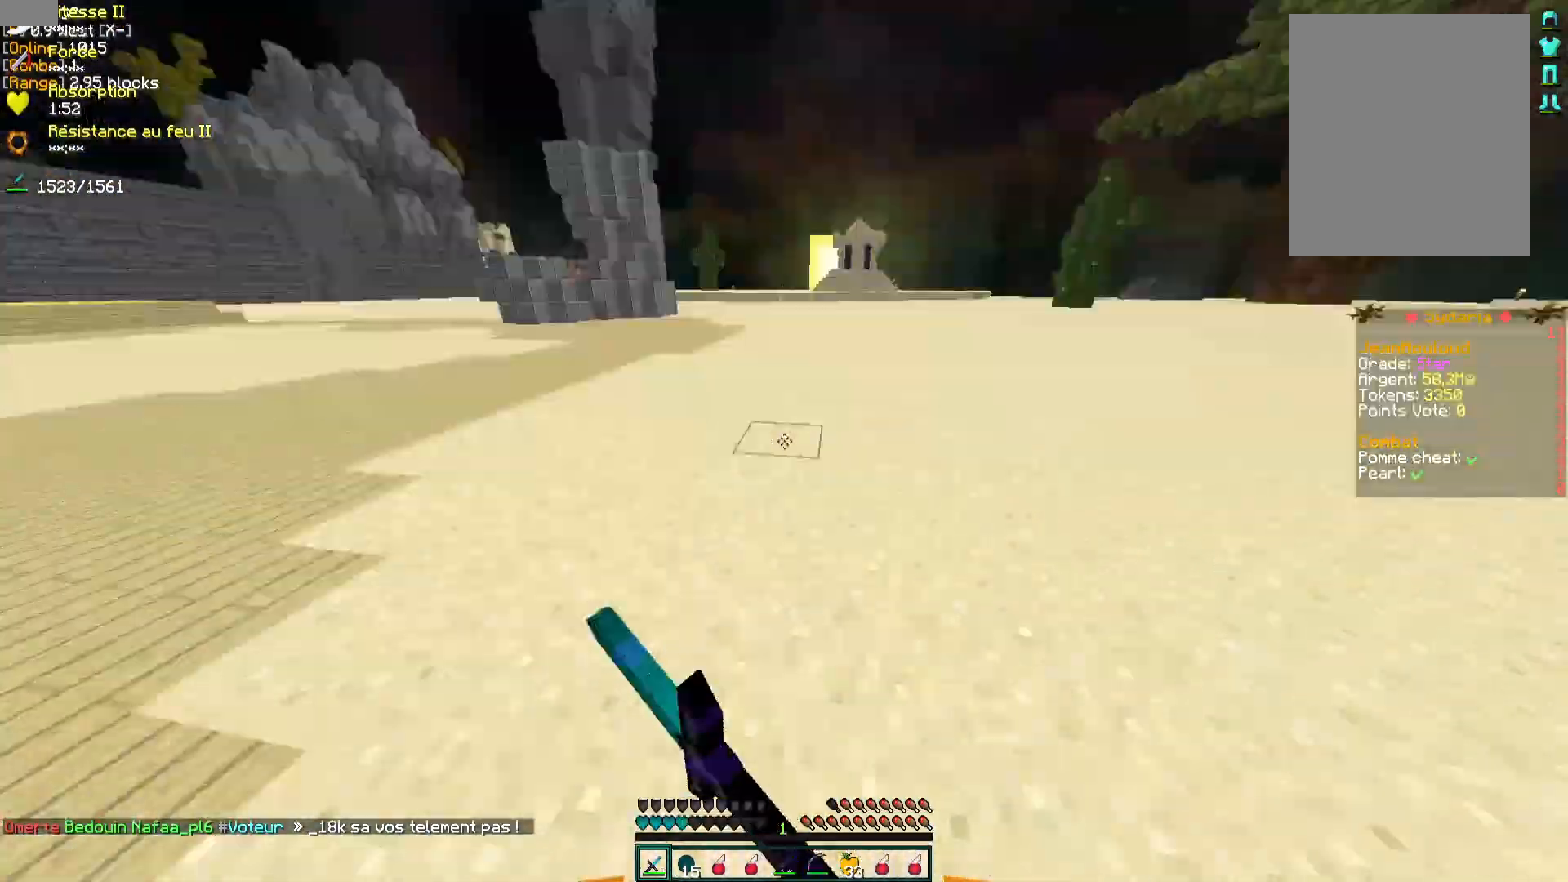
{"keys": ["z"], "mouse": [], "events": [[117, "mouse_right", "down"], [150, "d", "up"], [267, "mouse_right", "up"]]}
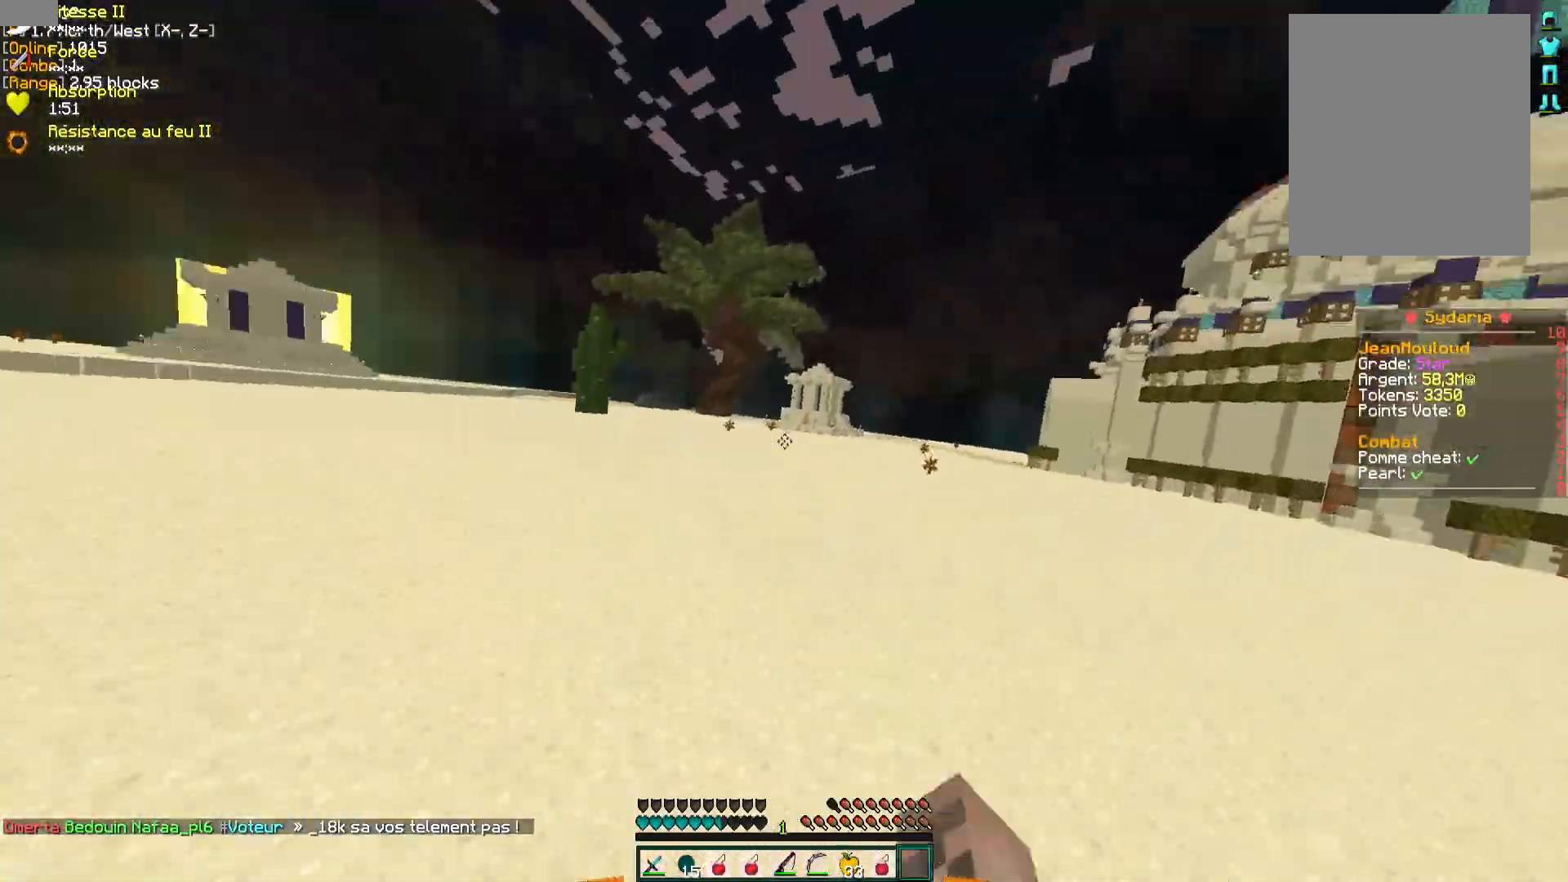
{"keys": ["q", "z"], "mouse": [], "events": [[100, "q", "down"]]}
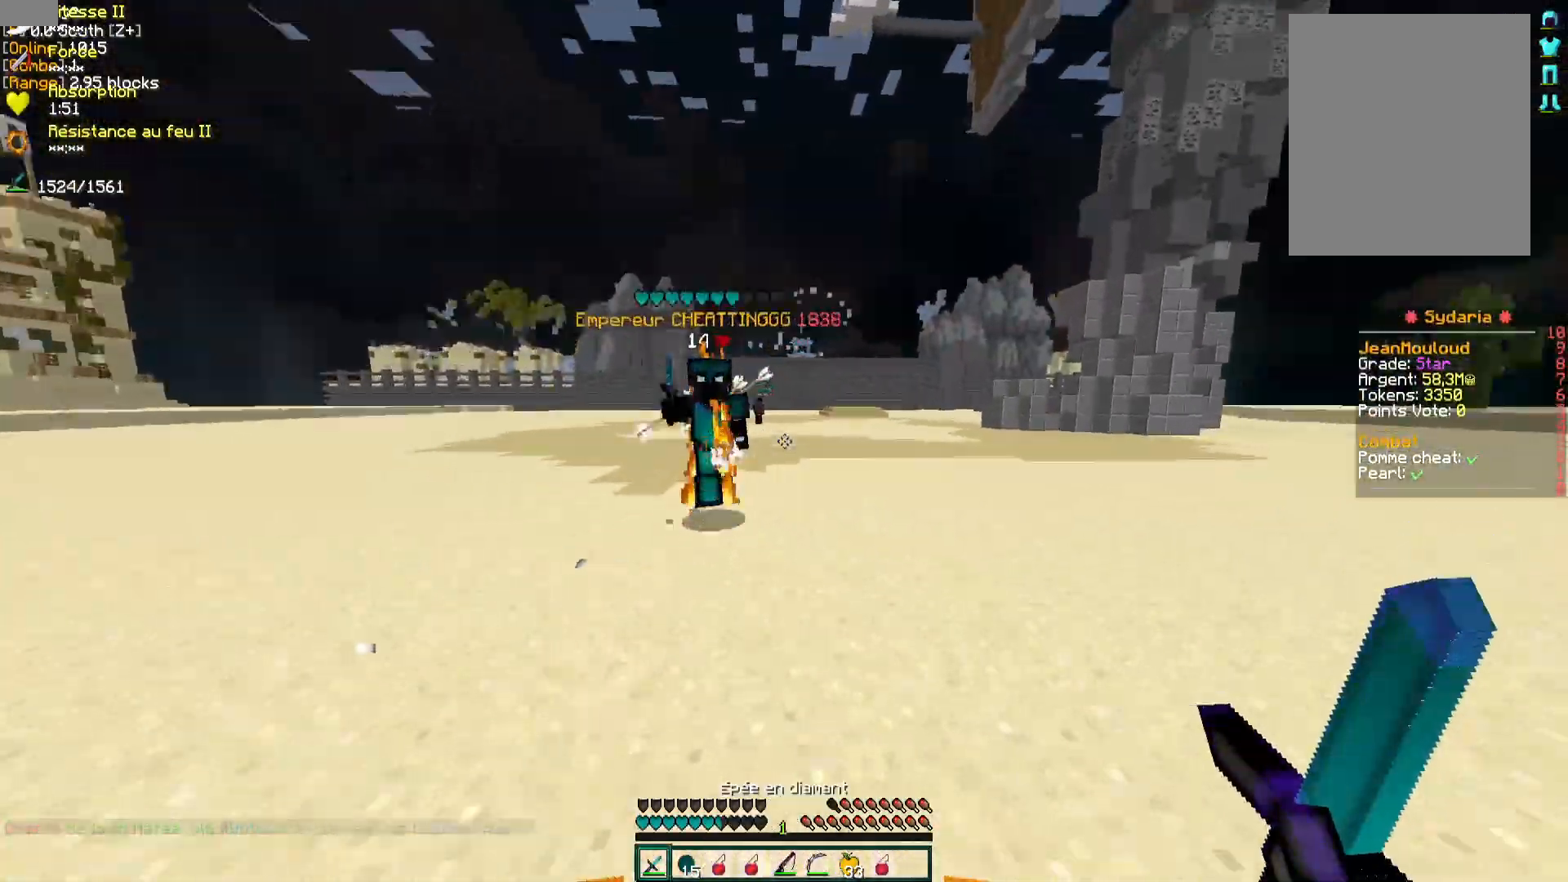
{"keys": ["d", "z"], "mouse": [], "events": [[17, "q", "up"], [100, "d", "down"], [150, "mouse_left", "down"], [217, "mouse_left", "up"], [283, "mouse_left", "down"], [350, "mouse_left", "up"], [417, "mouse_left", "down"], [500, "mouse_left", "up"]]}
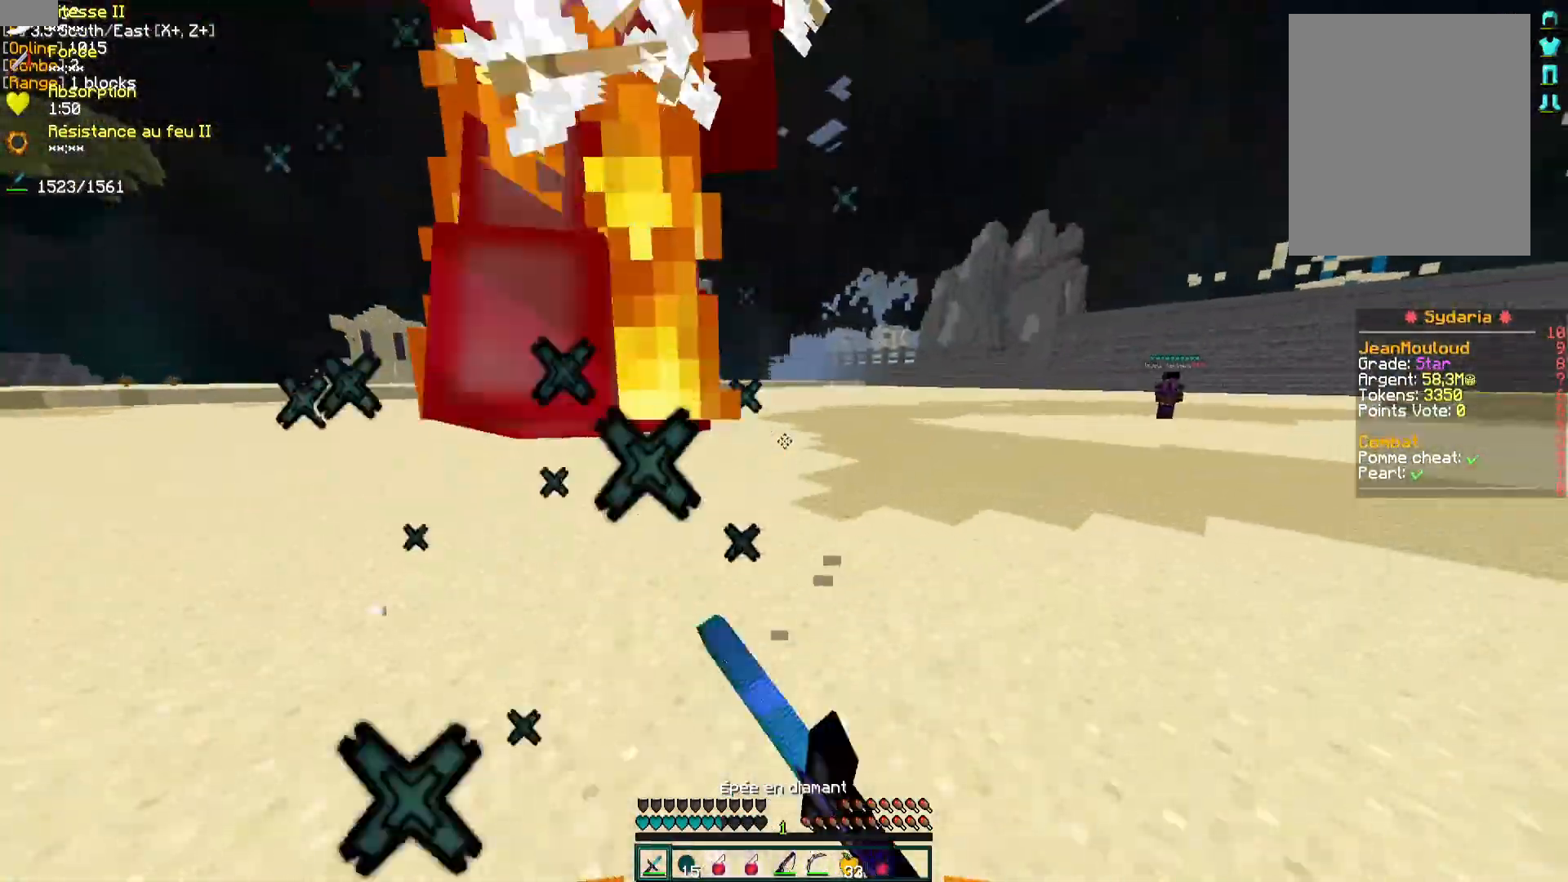
{"keys": ["d", "z"], "mouse": [], "events": [[67, "mouse_left", "down"], [83, "d", "up"], [133, "mouse_left", "up"], [167, "mouse_left", "down"], [183, "q", "down"], [217, "mouse_left", "up"], [267, "mouse_left", "down"], [300, "q", "up"], [350, "mouse_left", "up"], [367, "d", "down"], [400, "mouse_left", "down"], [417, "mouse_right", "down"], [500, "mouse_left", "up"], [500, "mouse_right", "up"]]}
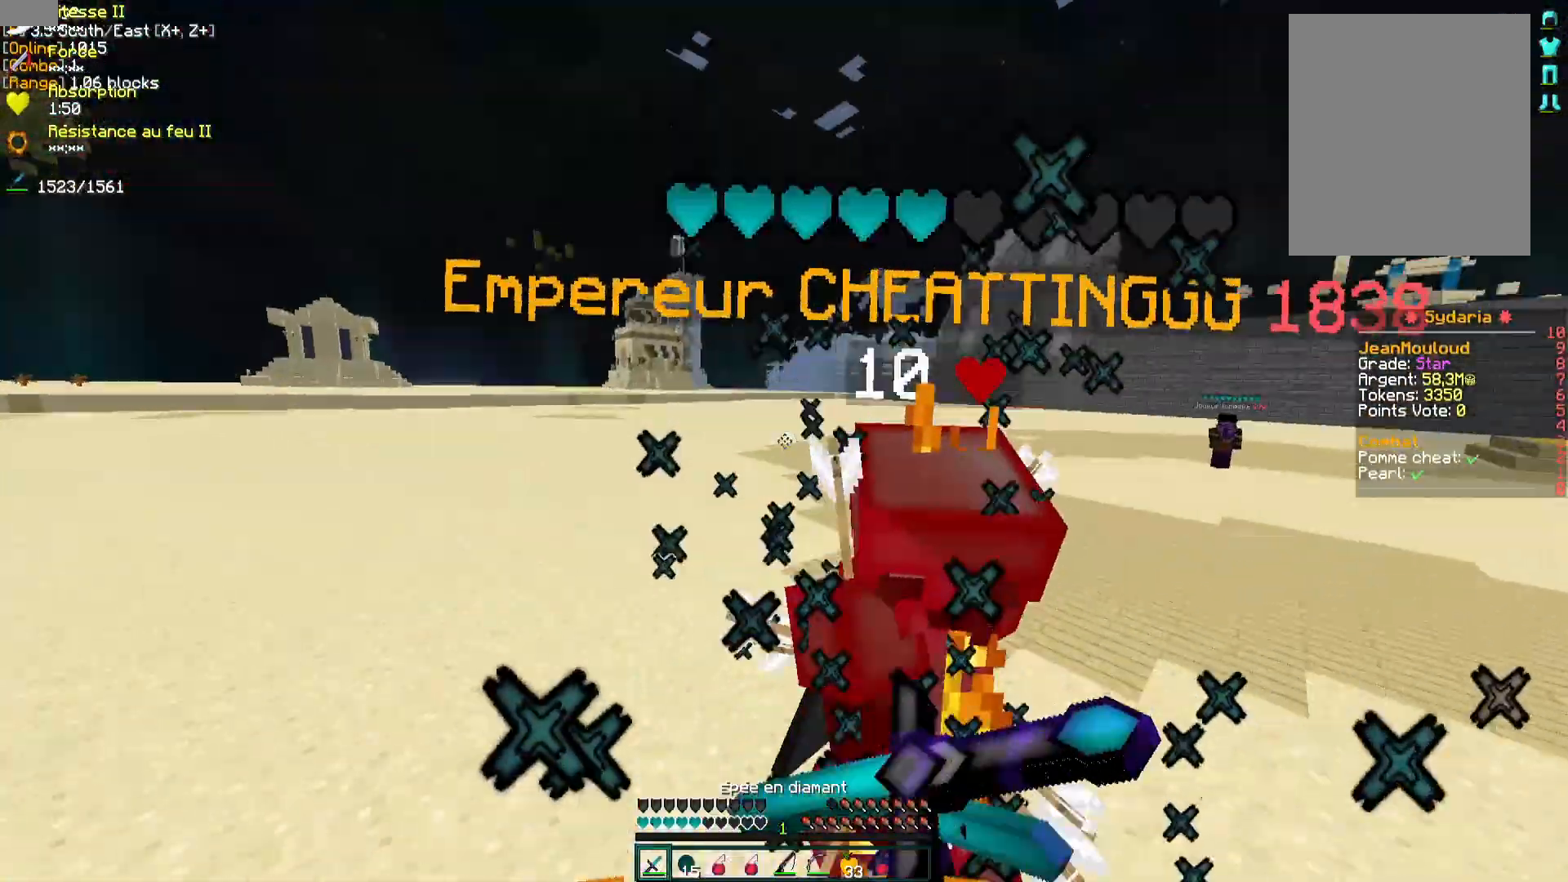
{"keys": ["z"], "mouse": ["left"], "events": [[67, "mouse_left", "down"], [117, "mouse_left", "up"], [183, "mouse_left", "down"], [217, "d", "up"], [267, "mouse_left", "up"], [317, "mouse_left", "down"], [350, "mouse_right", "down"], [350, "q", "down"], [383, "mouse_right", "up"], [400, "mouse_left", "up"], [450, "q", "up"], [467, "mouse_left", "down"]]}
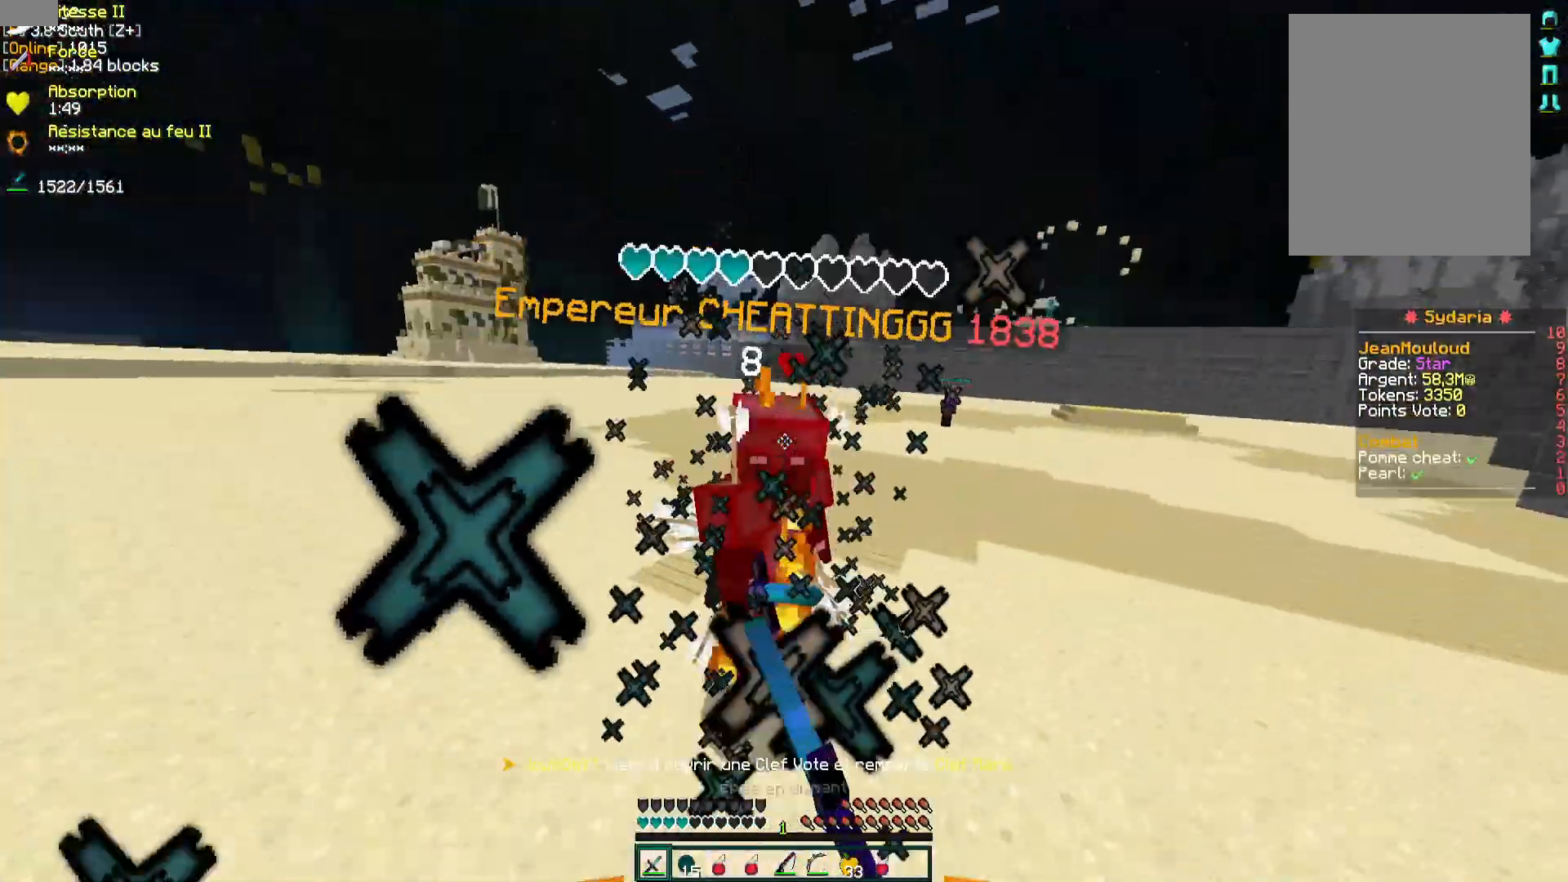
{"keys": ["d", "z"], "mouse": [], "events": [[33, "d", "down"], [33, "mouse_left", "up"], [133, "mouse_left", "down"], [133, "mouse_right", "down"], [200, "mouse_left", "up"], [250, "mouse_right", "up"], [367, "mouse_left", "down"], [433, "mouse_left", "up"]]}
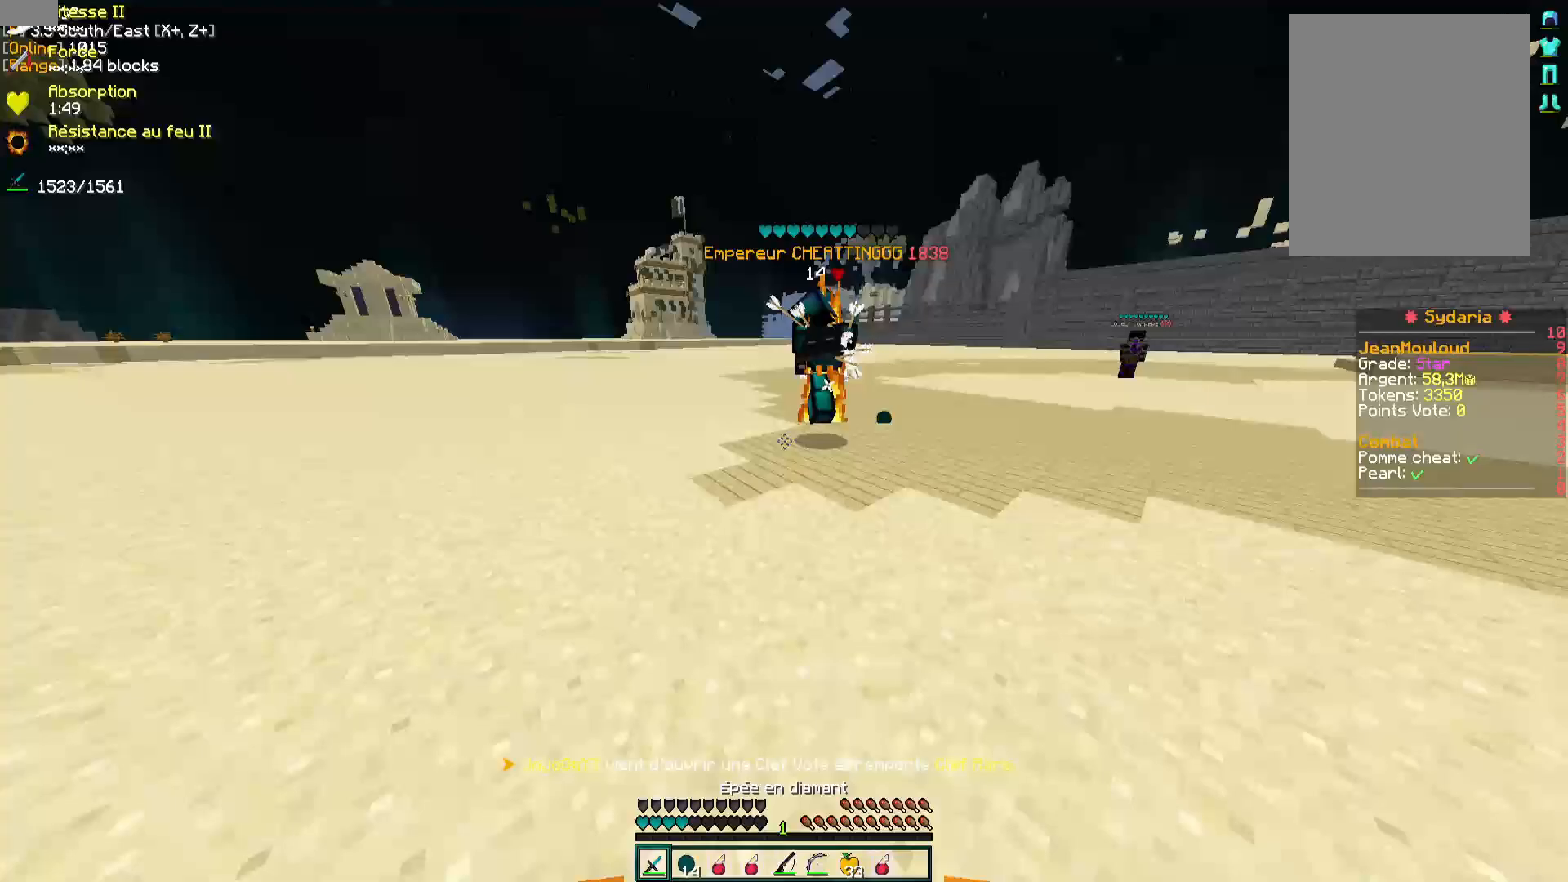
{"keys": ["d", "z"], "mouse": ["left"], "events": [[50, "mouse_left", "down"], [133, "mouse_left", "up"], [200, "mouse_left", "down"], [250, "mouse_left", "up"], [350, "mouse_left", "down"], [400, "mouse_left", "up"], [483, "mouse_left", "down"]]}
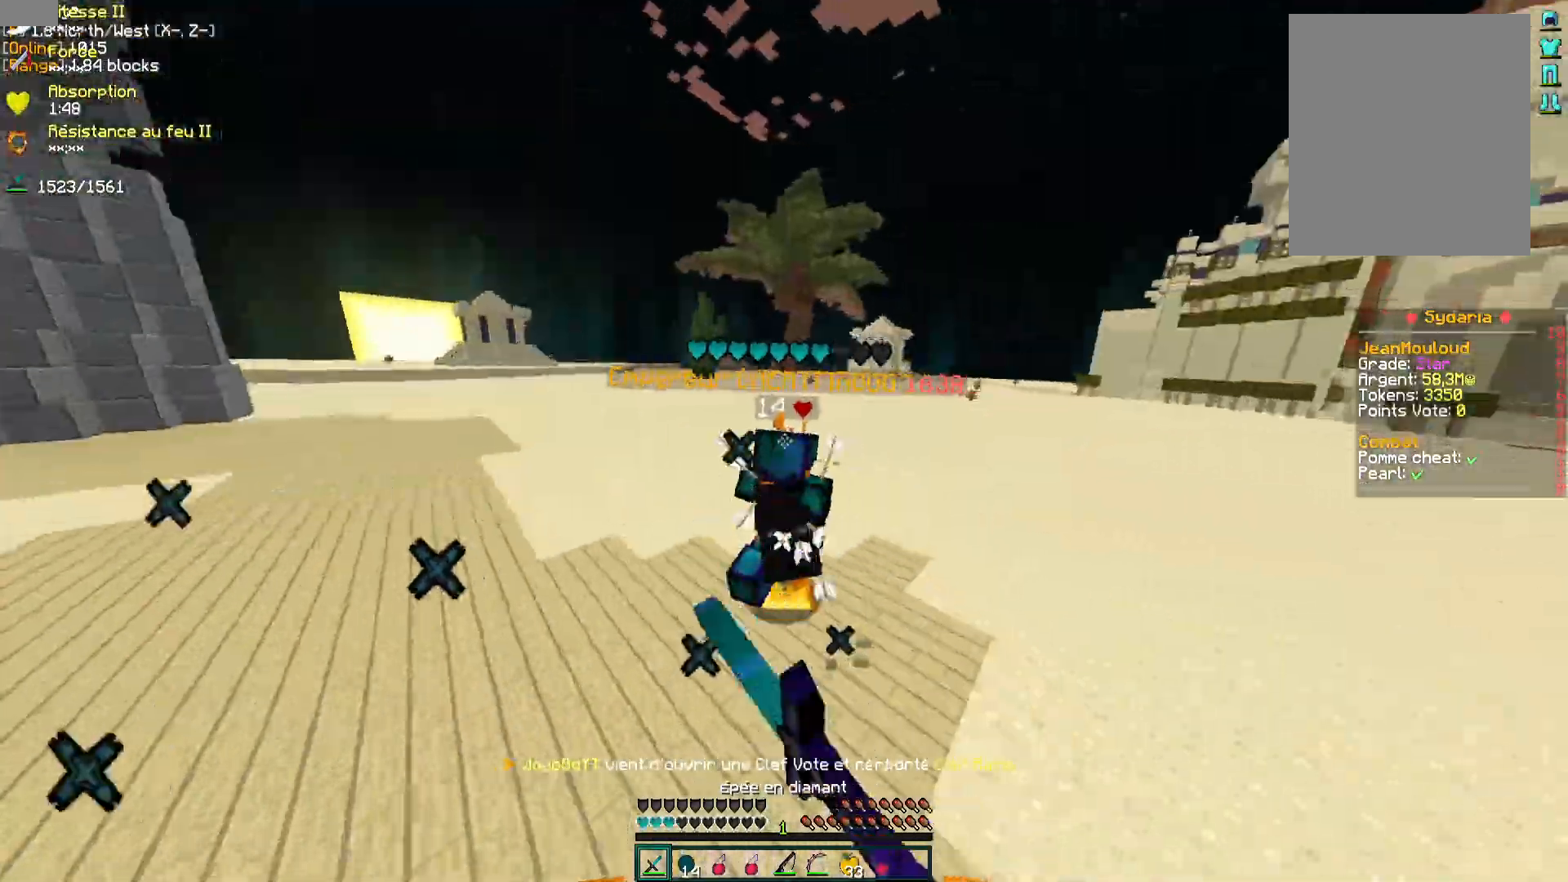
{"keys": ["z"], "mouse": ["right"], "events": [[17, "mouse_left", "up"], [83, "mouse_left", "down"], [167, "mouse_left", "up"], [200, "mouse_left", "down"], [283, "d", "up"], [283, "mouse_left", "up"], [367, "mouse_left", "down"], [367, "mouse_right", "down"], [417, "mouse_right", "up"], [433, "mouse_left", "up"], [500, "mouse_right", "down"]]}
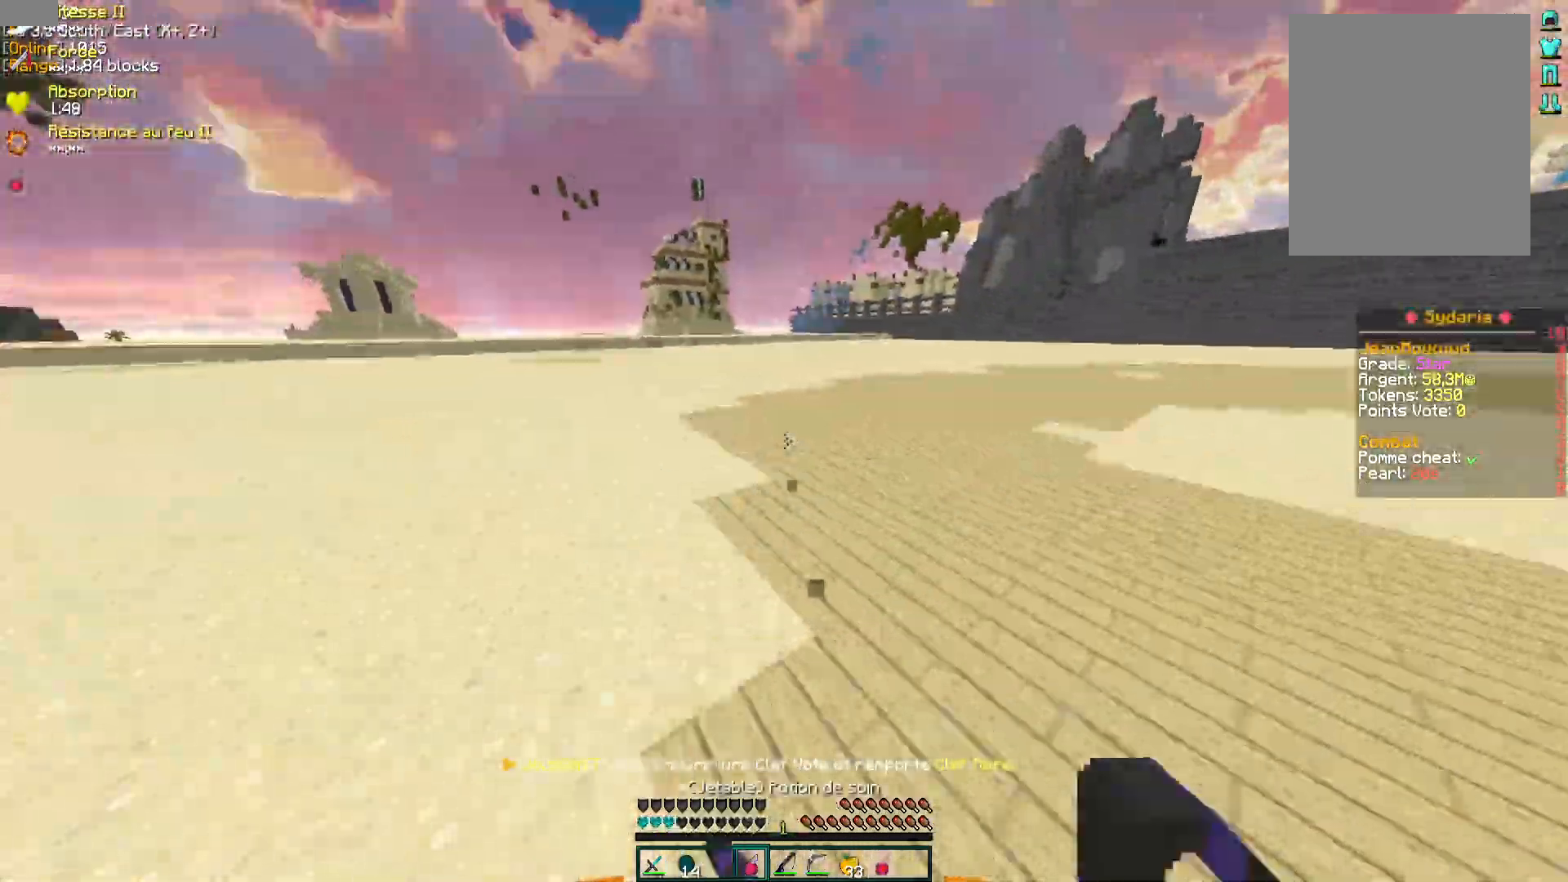
{"keys": ["q", "z"], "mouse": [], "events": [[50, "mouse_right", "up"], [300, "q", "down"]]}
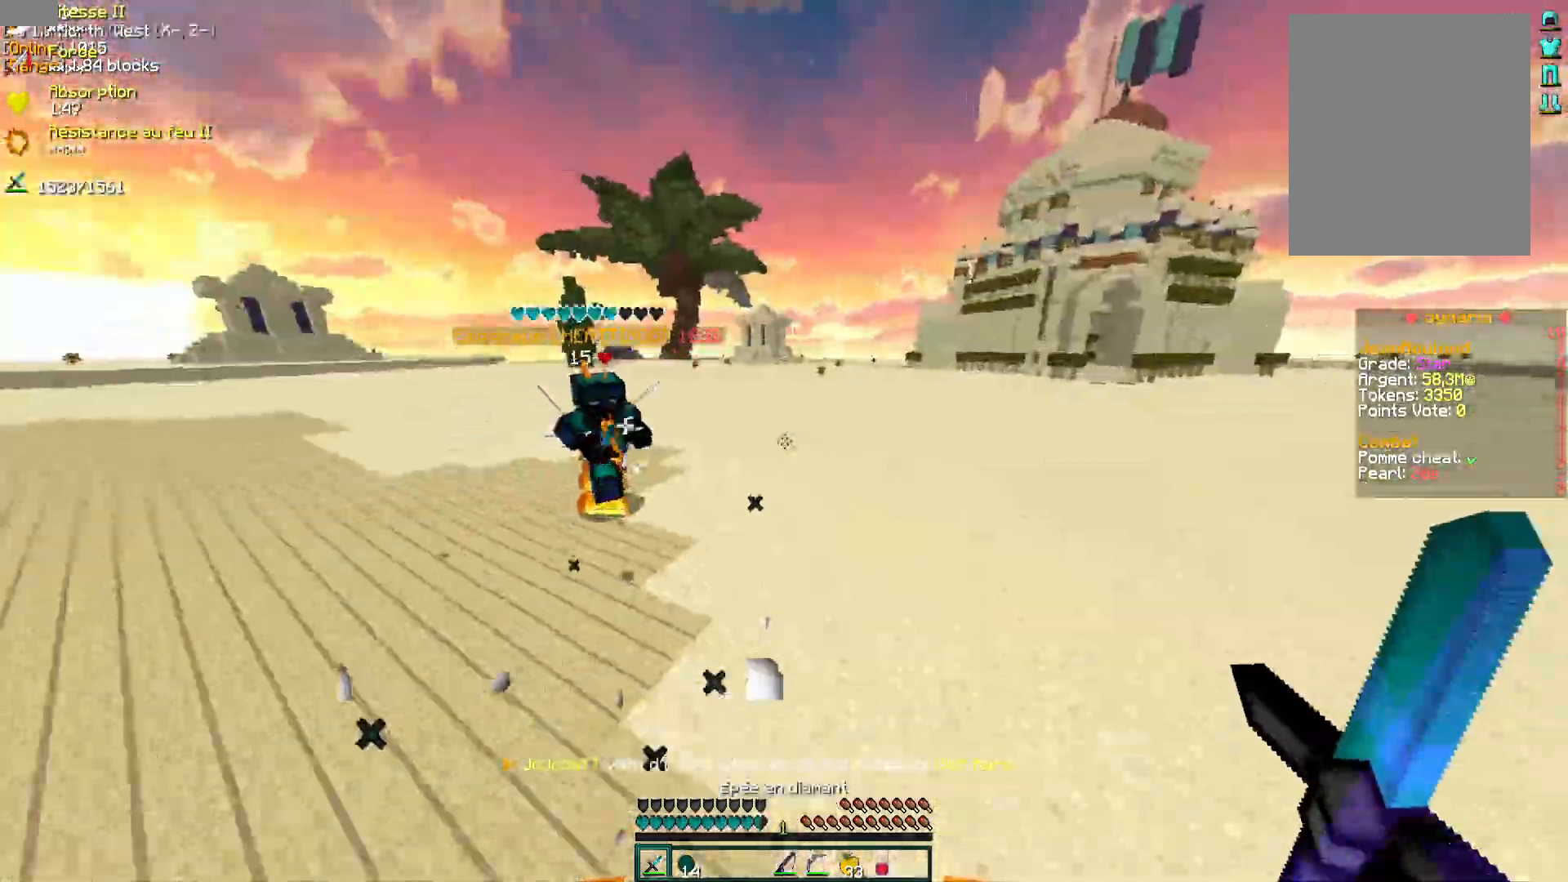
{"keys": ["z"], "mouse": [], "events": [[17, "mouse_left", "down"], [100, "mouse_left", "up"], [100, "q", "up"], [150, "mouse_left", "down"], [217, "mouse_left", "up"], [283, "d", "down"], [300, "mouse_left", "down"], [350, "mouse_left", "up"], [383, "d", "up"], [417, "mouse_left", "down"], [467, "mouse_left", "up"]]}
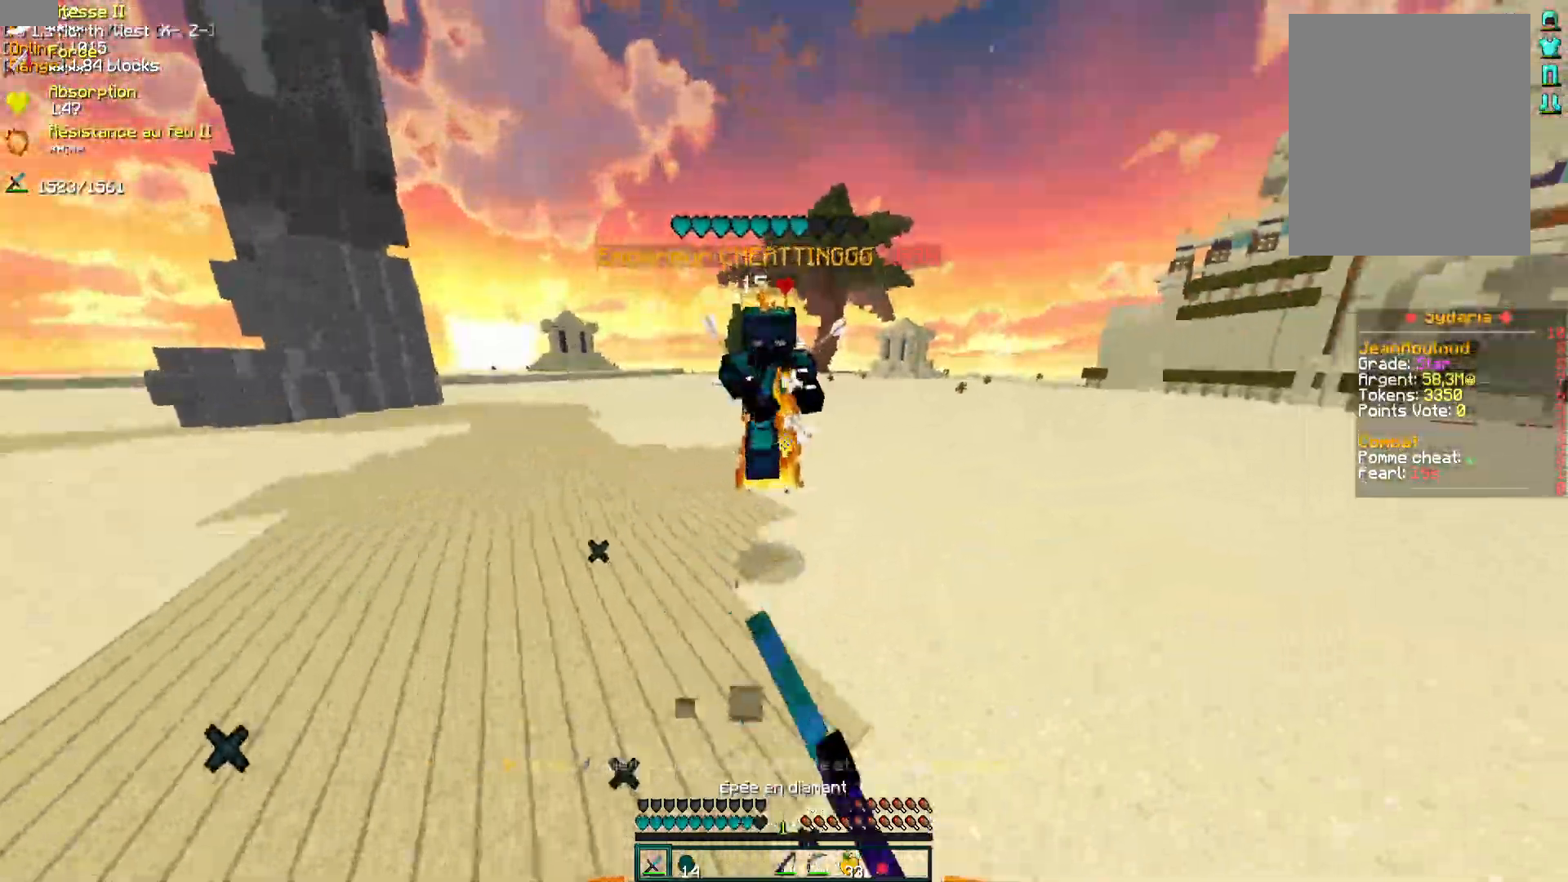
{"keys": ["q", "z"], "mouse": [], "events": [[17, "mouse_left", "down"], [50, "mouse_left", "up"], [150, "mouse_left", "down"], [200, "mouse_left", "up"], [250, "mouse_left", "down"], [333, "mouse_left", "up"], [333, "q", "down"], [400, "mouse_left", "down"], [467, "mouse_left", "up"]]}
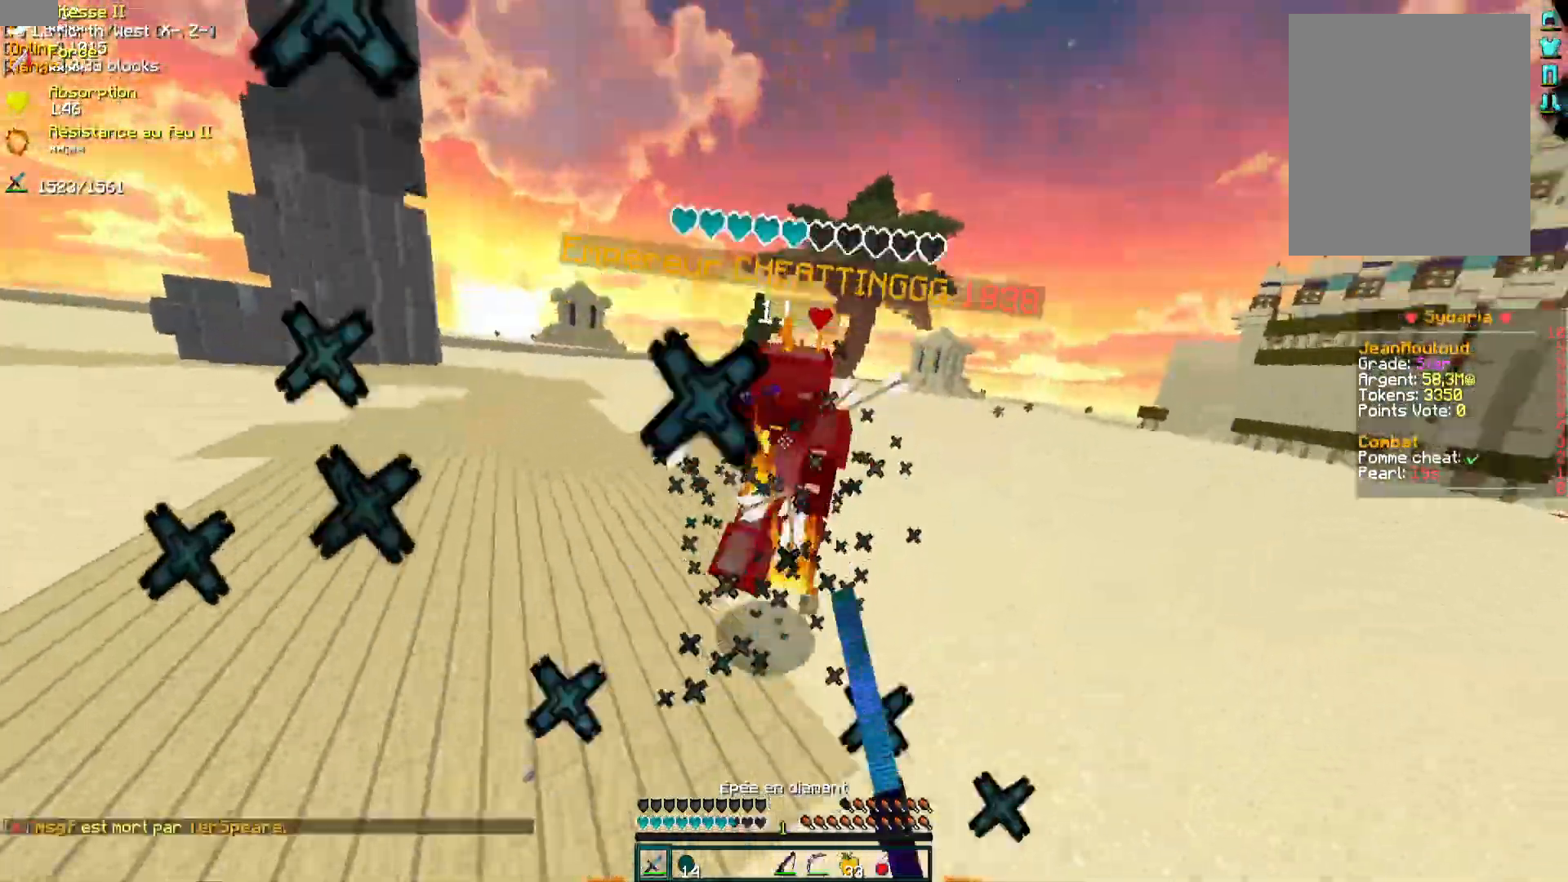
{"keys": ["z"], "mouse": ["left"], "events": [[50, "mouse_left", "down"], [100, "mouse_left", "up"], [167, "mouse_left", "down"], [167, "q", "up"], [233, "mouse_left", "up"], [300, "mouse_left", "down"], [400, "mouse_left", "up"], [500, "mouse_left", "down"]]}
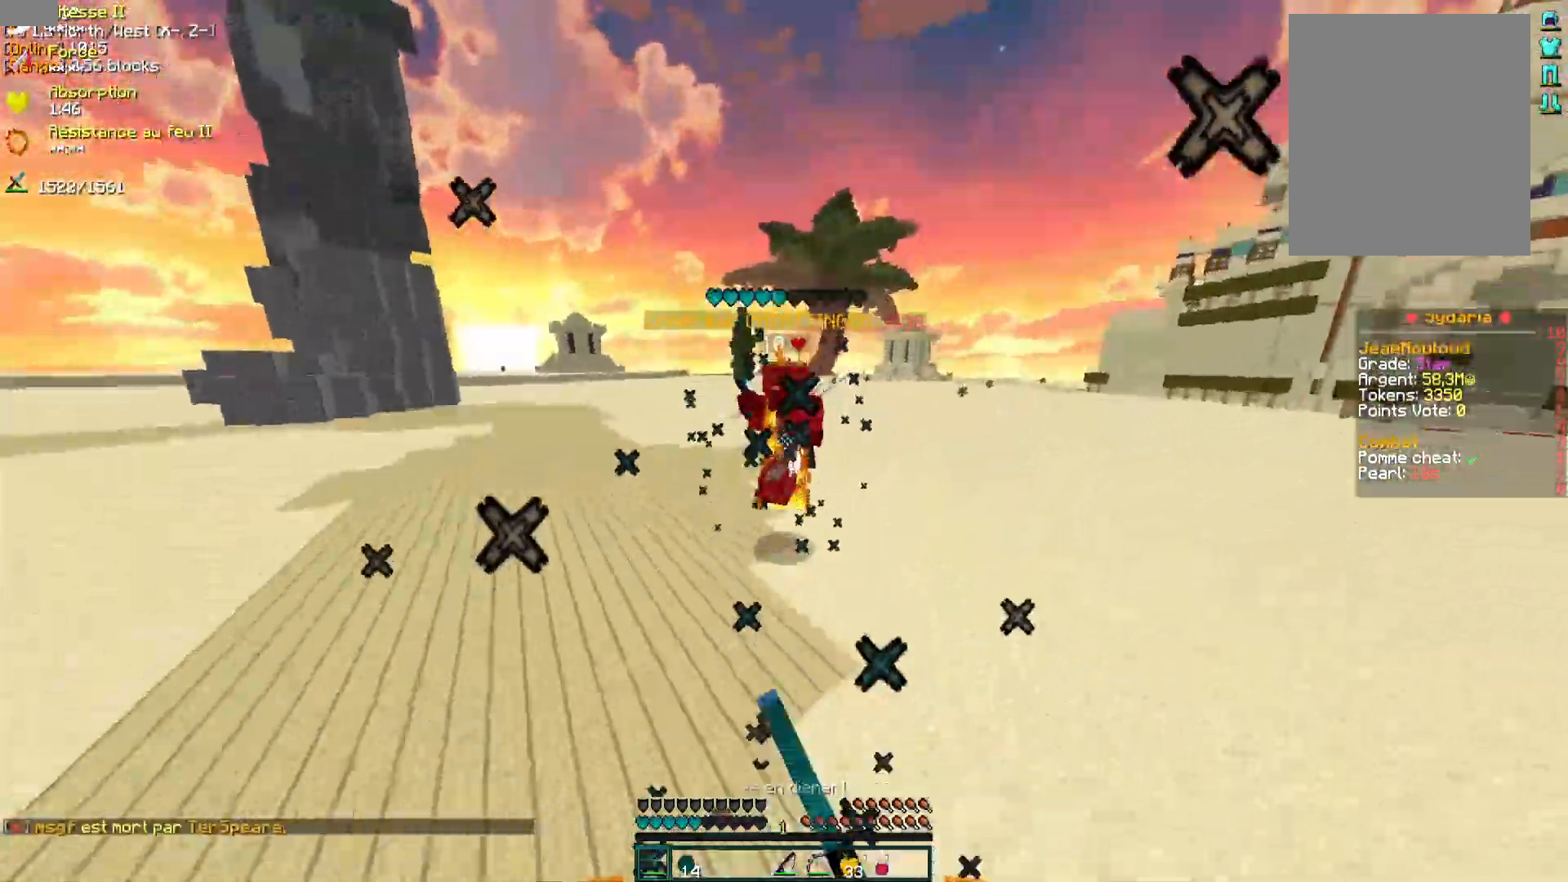
{"keys": ["q", "z"], "mouse": [], "events": [[33, "mouse_right", "down"], [83, "mouse_left", "up"], [150, "mouse_right", "up"], [267, "q", "down"]]}
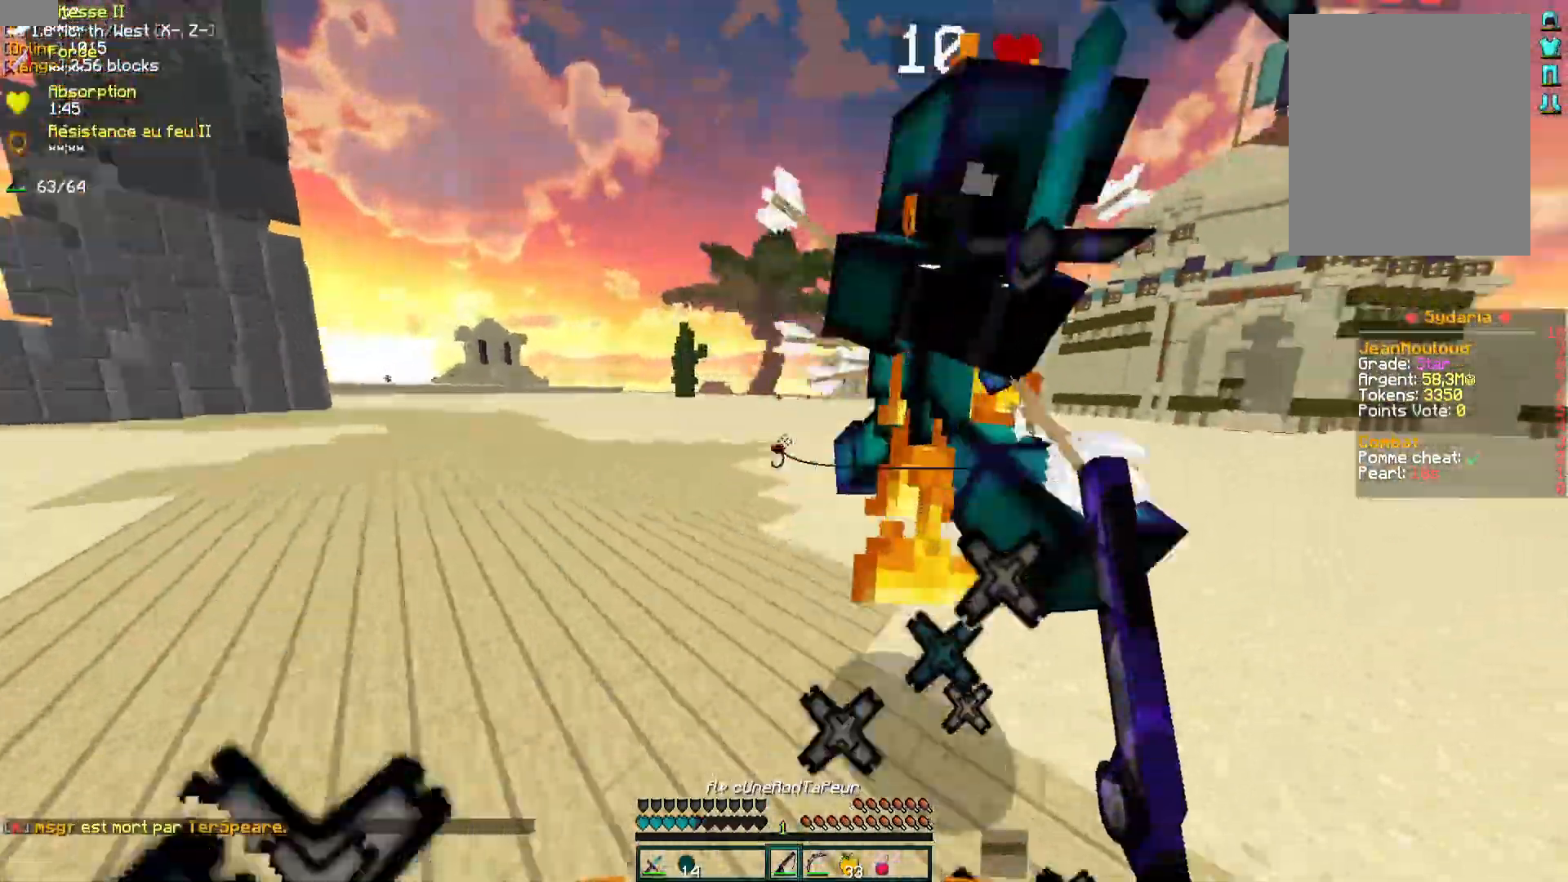
{"keys": ["d", "z"], "mouse": [], "events": [[17, "mouse_left", "down"], [100, "mouse_left", "up"], [167, "mouse_left", "down"], [200, "mouse_left", "up"], [267, "mouse_left", "down"], [300, "mouse_right", "down"], [317, "q", "up"], [333, "mouse_right", "up"], [350, "mouse_left", "up"], [400, "d", "down"], [400, "mouse_left", "down"], [500, "mouse_left", "up"]]}
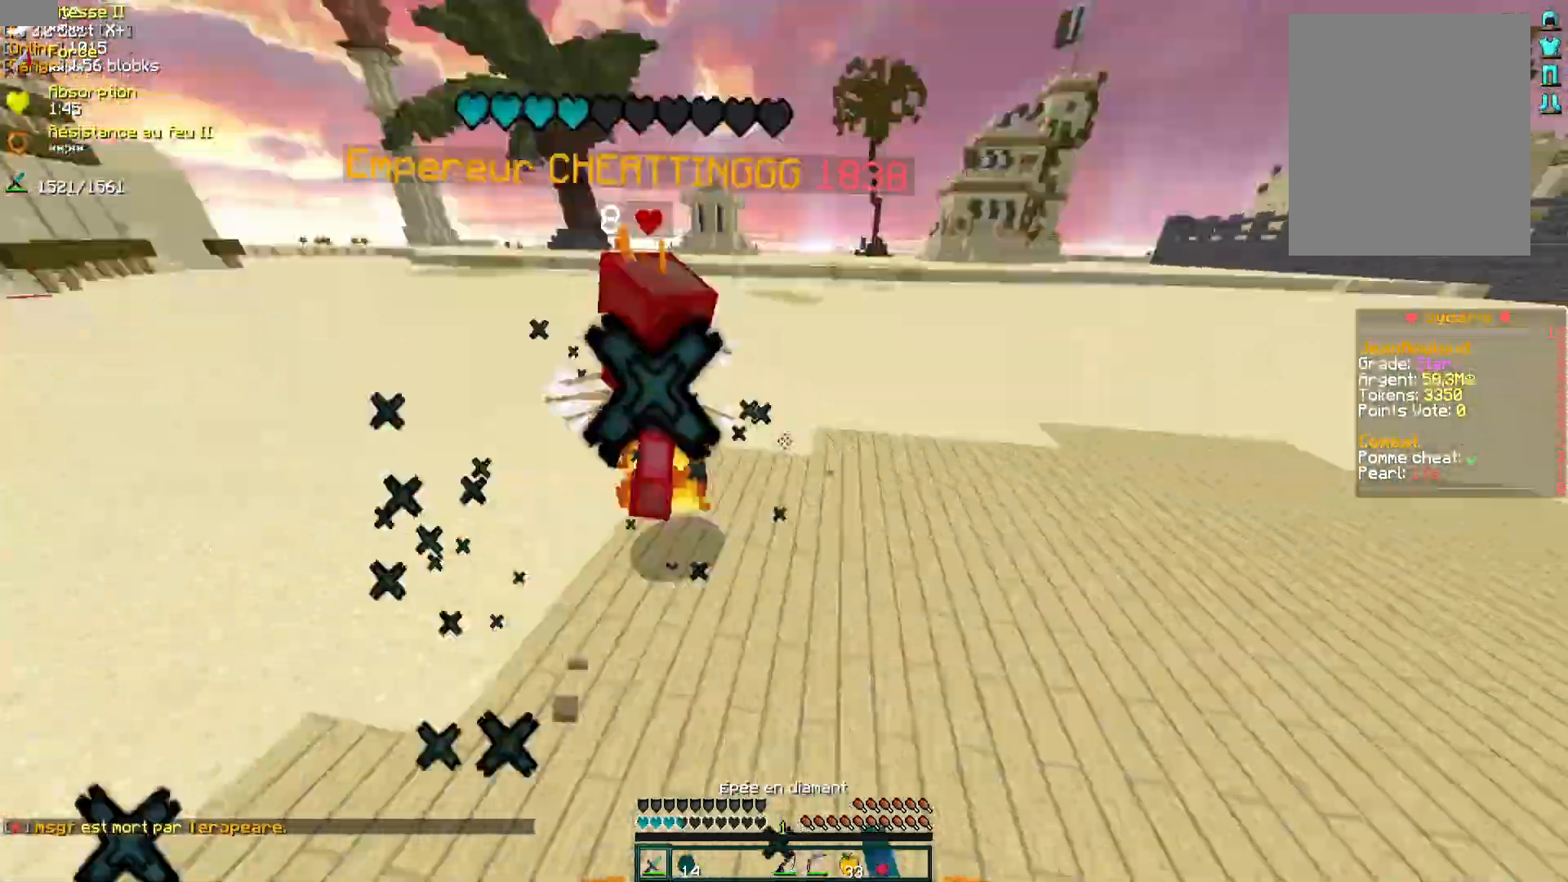
{"keys": ["z"], "mouse": ["right"], "events": [[67, "mouse_left", "down"], [117, "mouse_left", "up"], [317, "mouse_right", "down"], [333, "d", "up"], [367, "mouse_left", "down"], [450, "mouse_left", "up"]]}
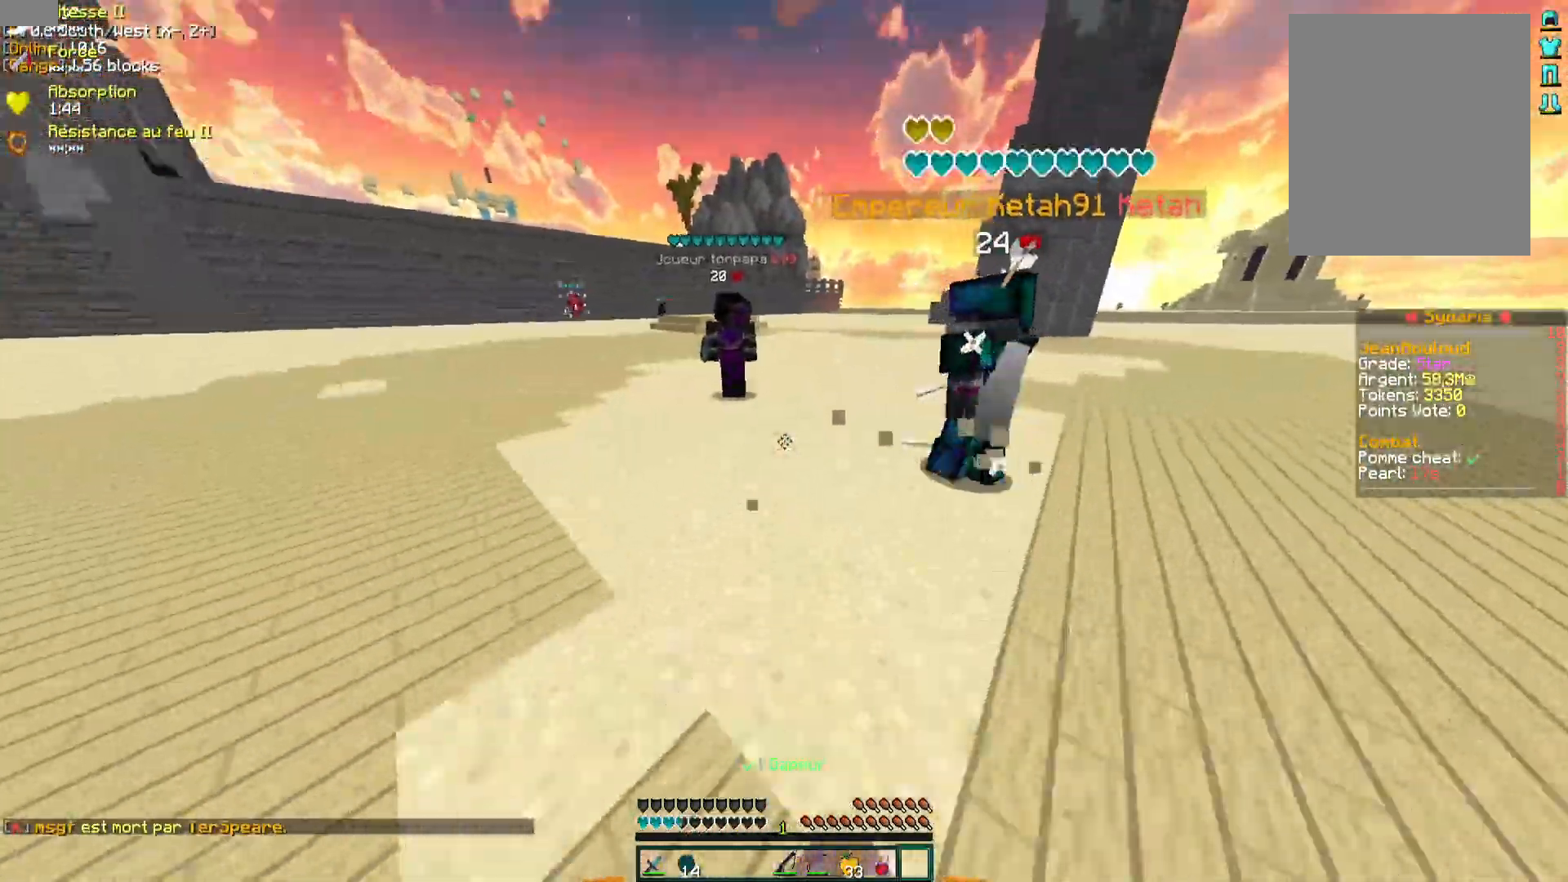
{"keys": ["z"], "mouse": [], "events": [[50, "mouse_right", "up"], [217, "mouse_right", "down"], [233, "mouse_left", "down"], [333, "mouse_left", "up"], [417, "mouse_right", "up"]]}
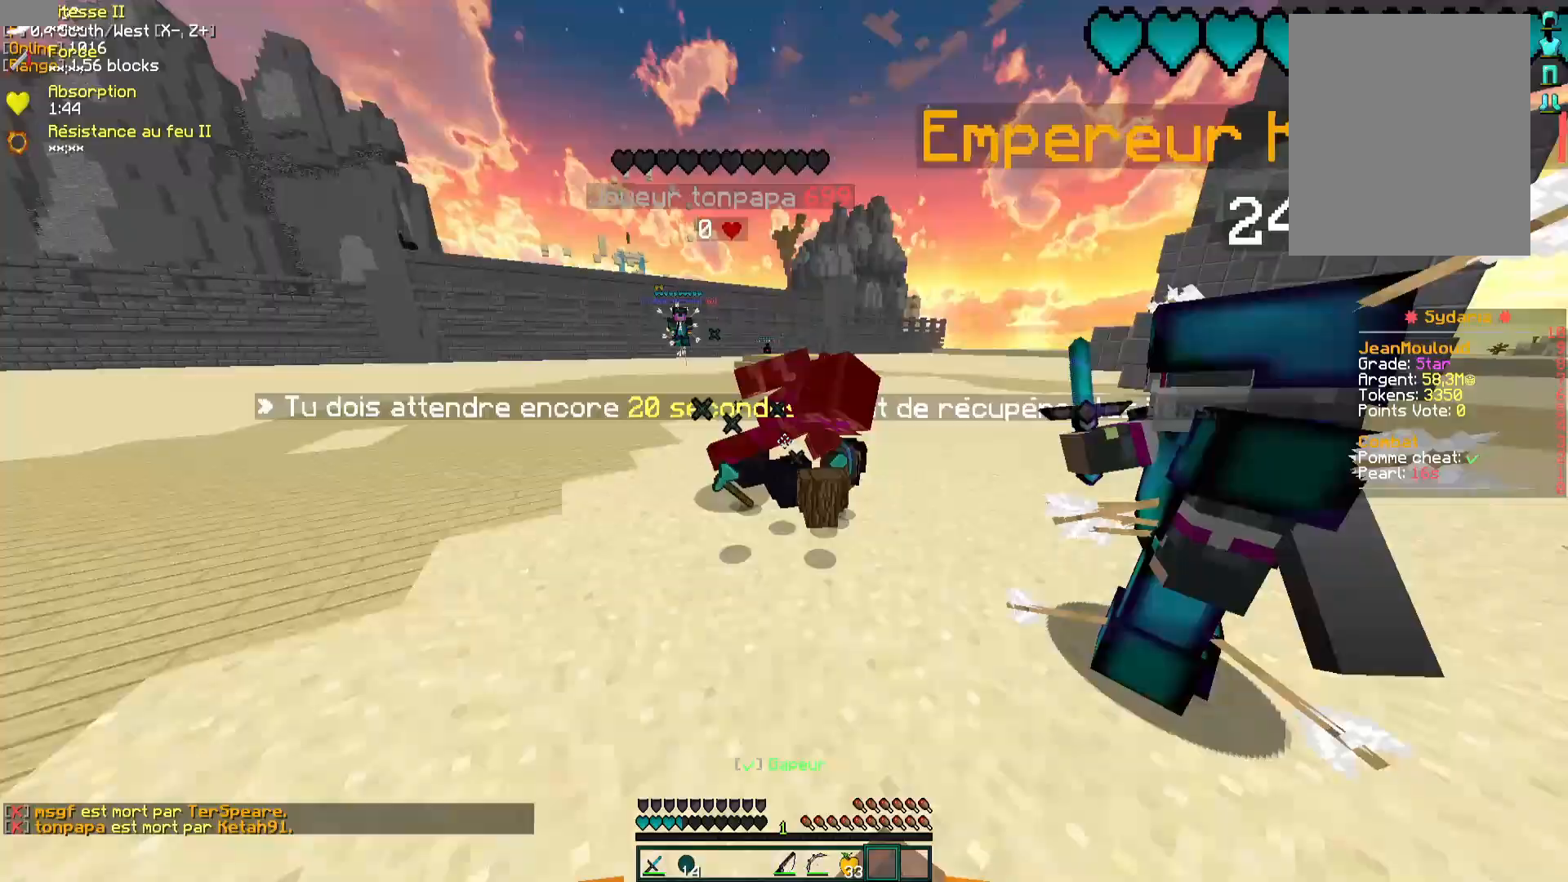
{"keys": ["z"], "mouse": [], "events": []}
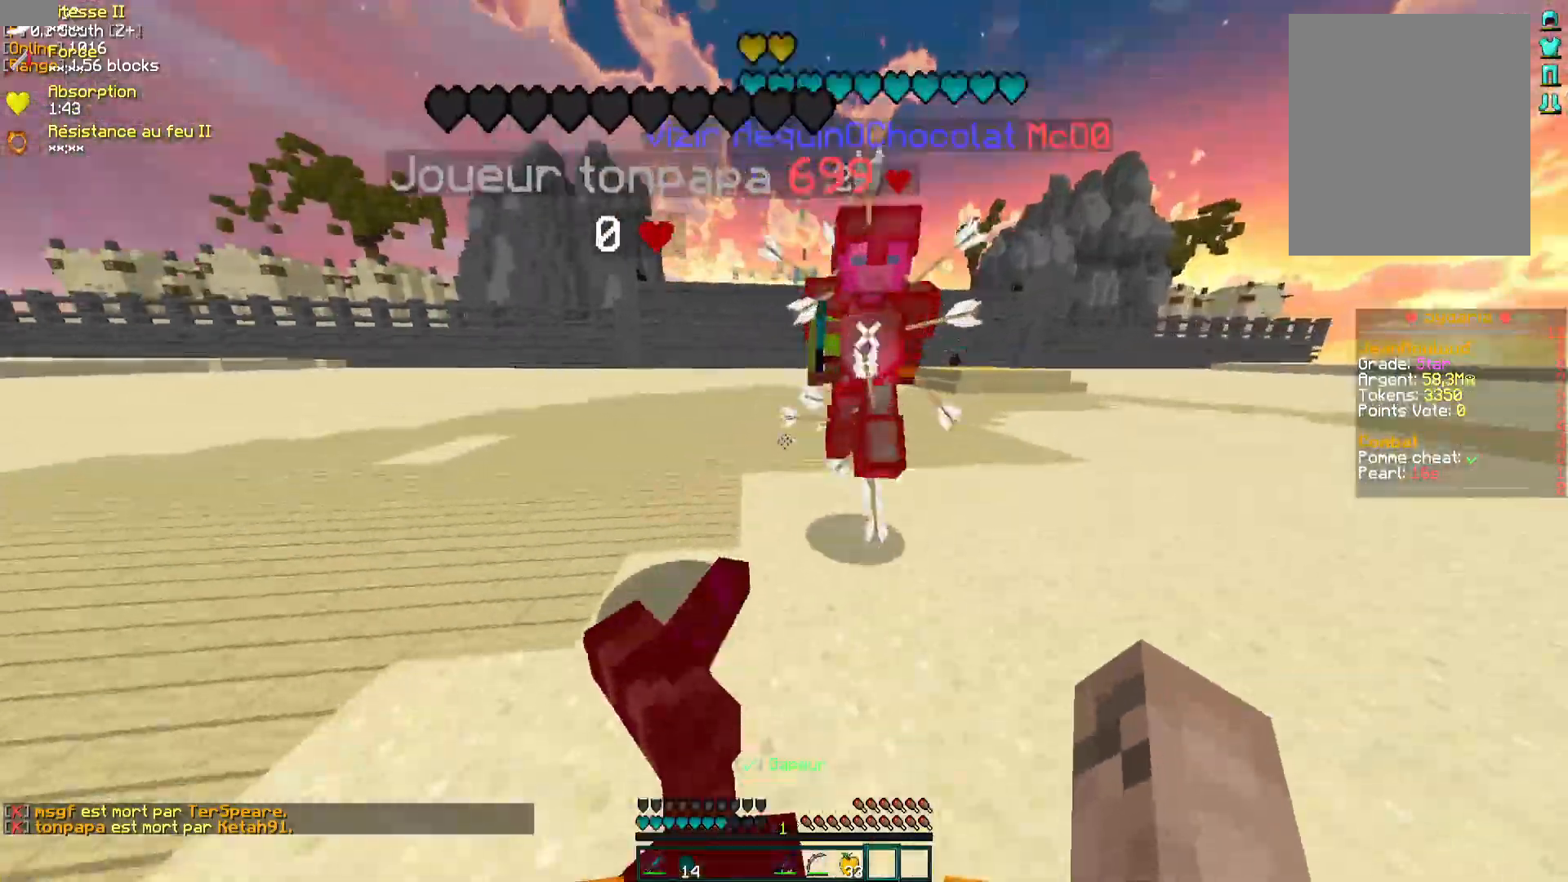
{"keys": ["z"], "mouse": ["right"], "events": [[333, "mouse_left", "down"], [367, "mouse_right", "down"], [433, "mouse_left", "up"]]}